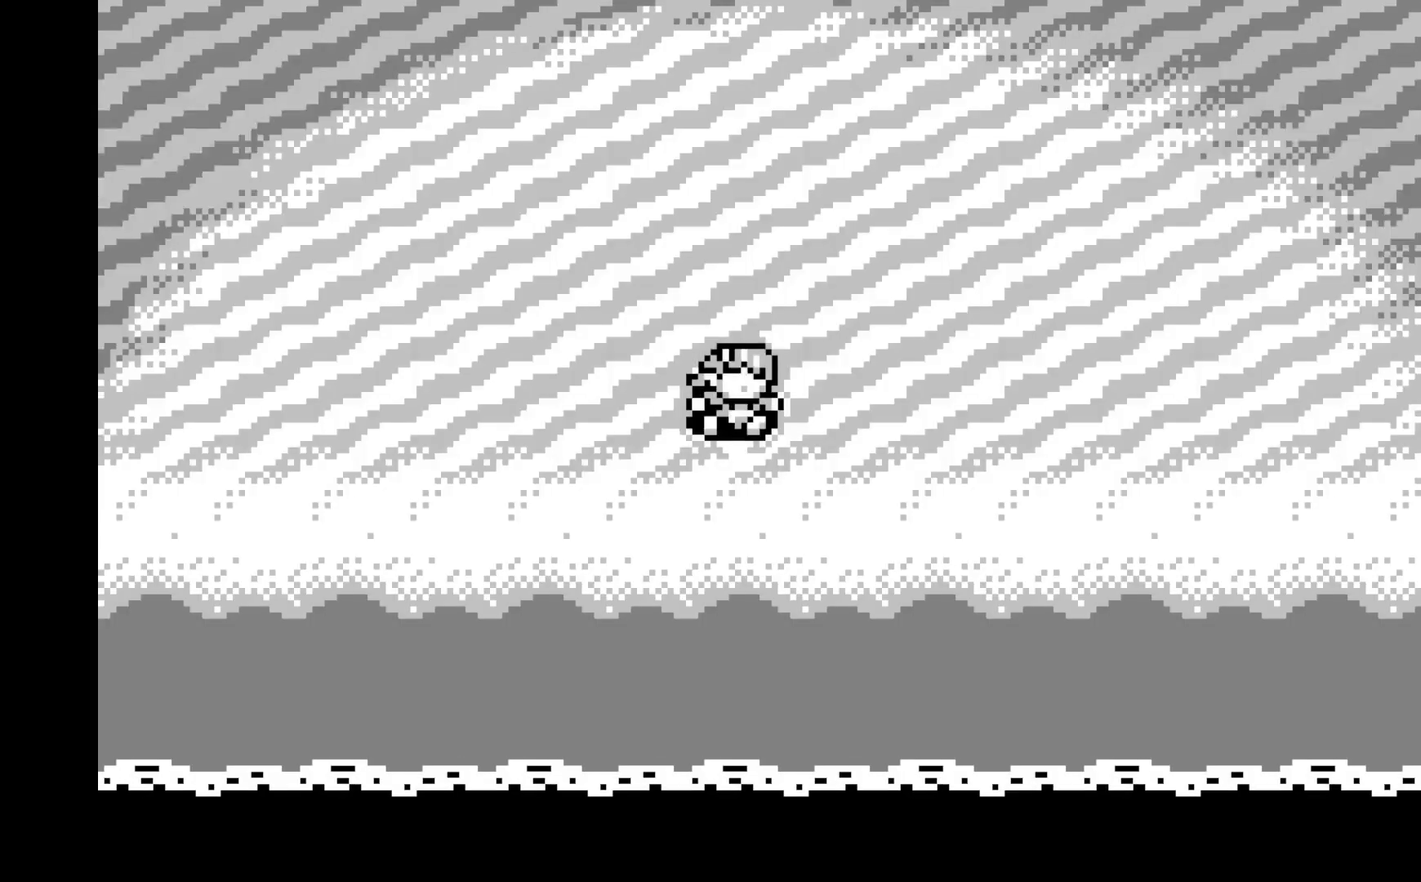
Gameplay with a controller (Xbox layout); each line is a JSON object with the inputs held at the frame after it. "events" lists button and stick changes between this image and that frame as [ms after this image, input, new state], when the widget could be followed in between. Not read: right_stick.
{"buttons": ["A", "B", "X"], "left_stick": "center", "events": [[233, "A", "down"], [483, "B", "down"], [483, "X", "down"]]}
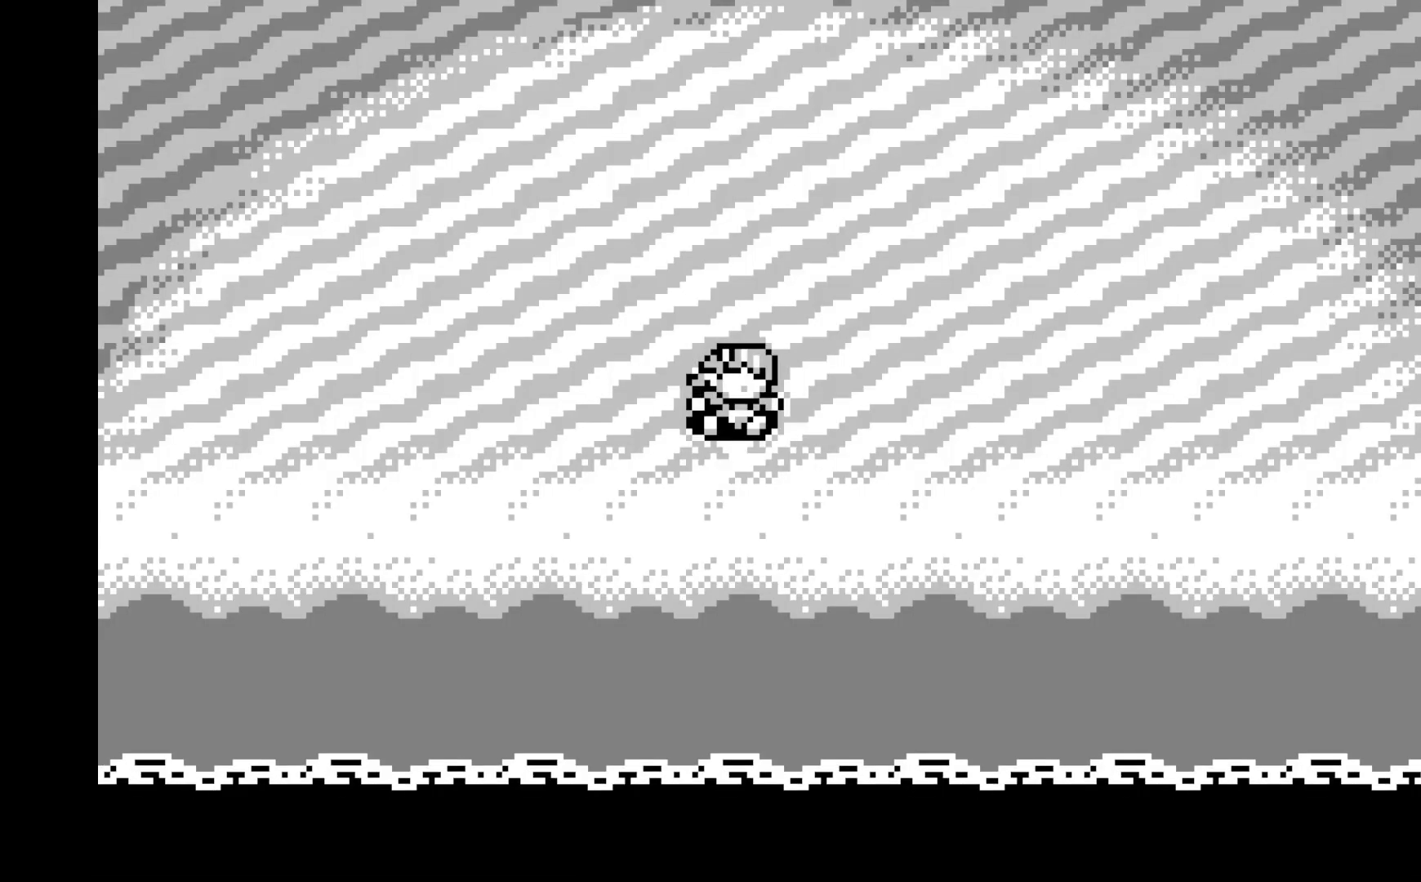
{"buttons": ["X", "Y"], "left_stick": "center", "events": [[17, "Y", "down"], [100, "X", "up"], [200, "A", "up"], [250, "B", "up"], [250, "Y", "up"], [350, "A", "down"], [367, "B", "down"], [367, "X", "down"], [417, "Y", "down"], [500, "A", "up"], [500, "B", "up"]]}
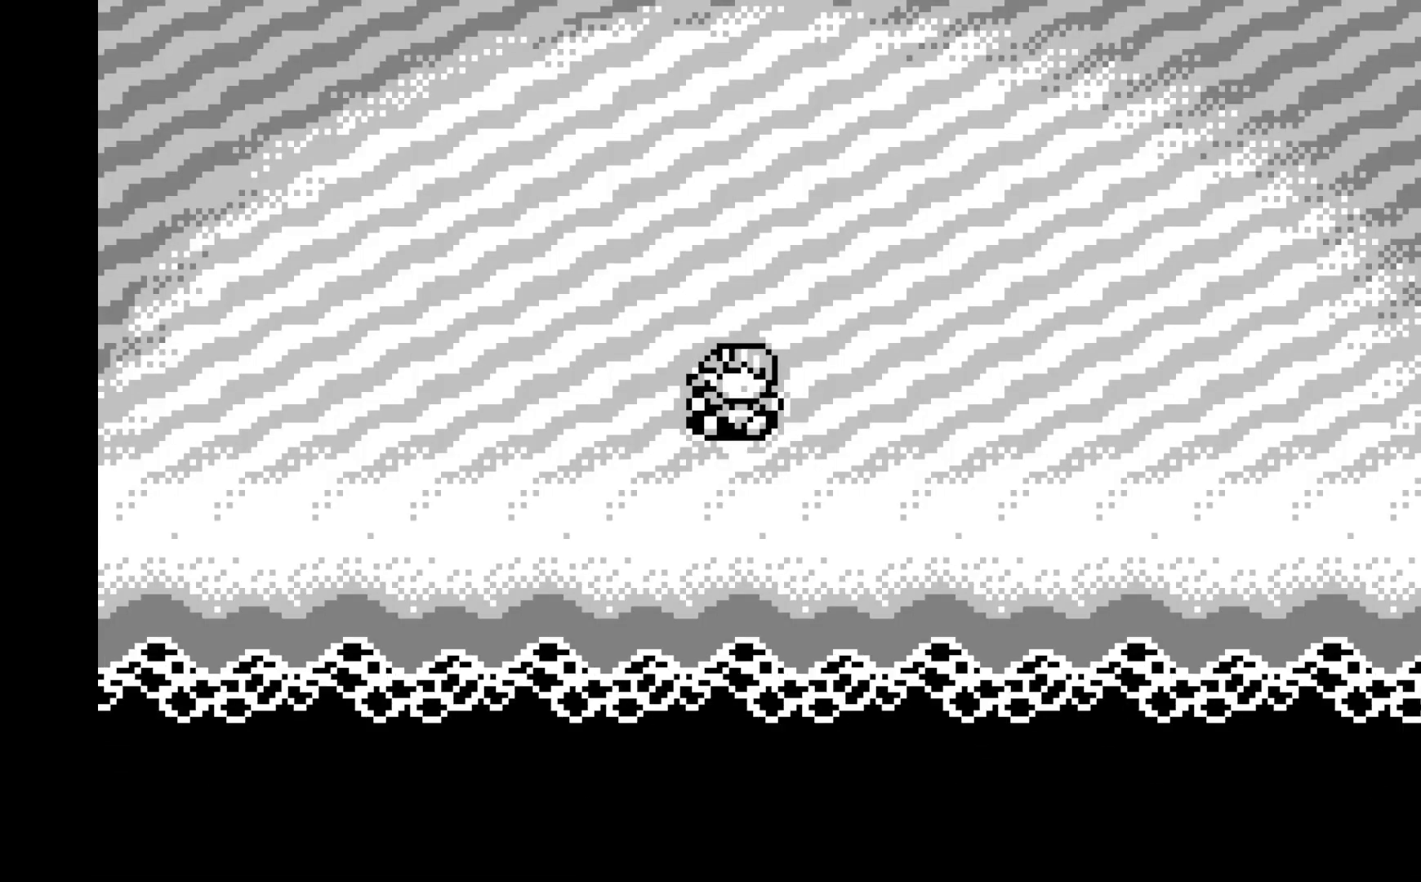
{"buttons": [], "left_stick": "center", "events": [[50, "X", "up"], [67, "Y", "up"], [183, "A", "down"], [183, "B", "down"], [217, "Y", "down"], [283, "A", "up"], [333, "B", "up"], [400, "Y", "up"]]}
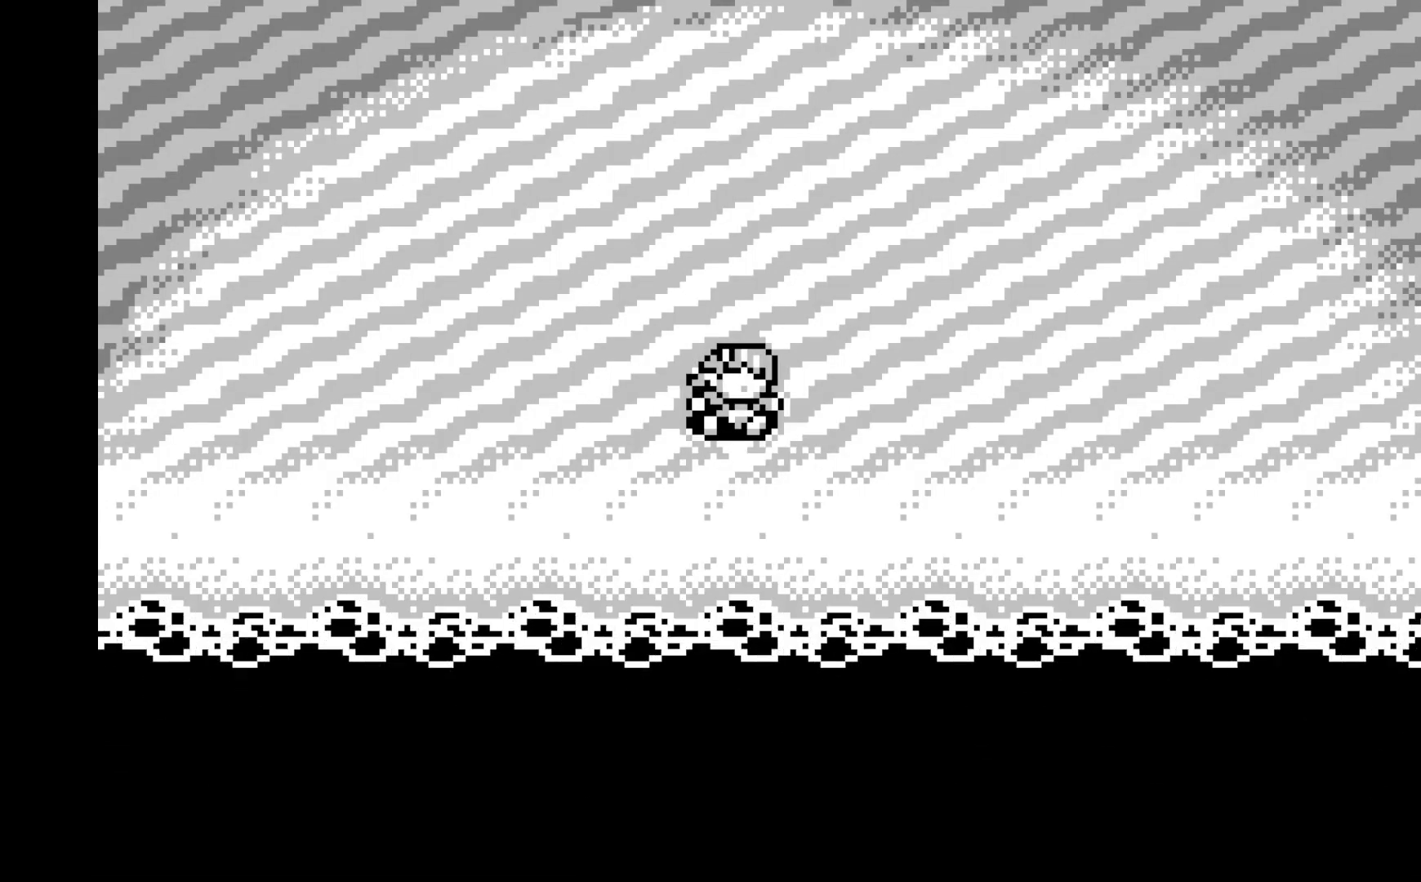
{"buttons": ["B", "Y"], "left_stick": "center", "events": [[17, "A", "down"], [33, "B", "down"], [50, "X", "down"], [167, "A", "up"], [167, "B", "up"], [217, "X", "up"], [333, "A", "down"], [333, "B", "down"], [450, "Y", "down"], [500, "A", "up"]]}
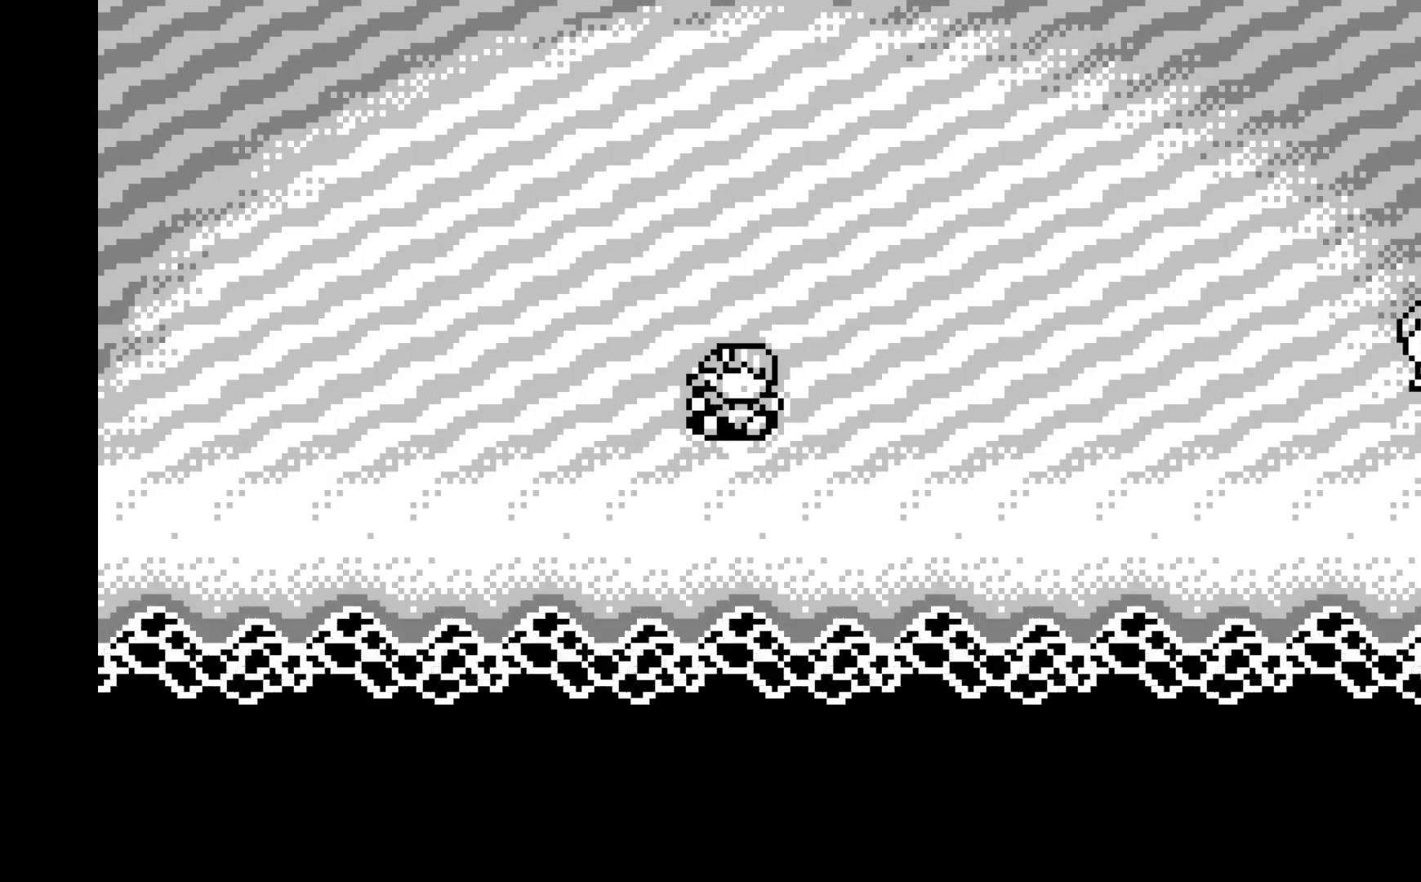
{"buttons": ["A"], "left_stick": "center", "events": [[17, "B", "up"], [83, "Y", "up"], [183, "A", "down"], [367, "A", "up"], [433, "A", "down"]]}
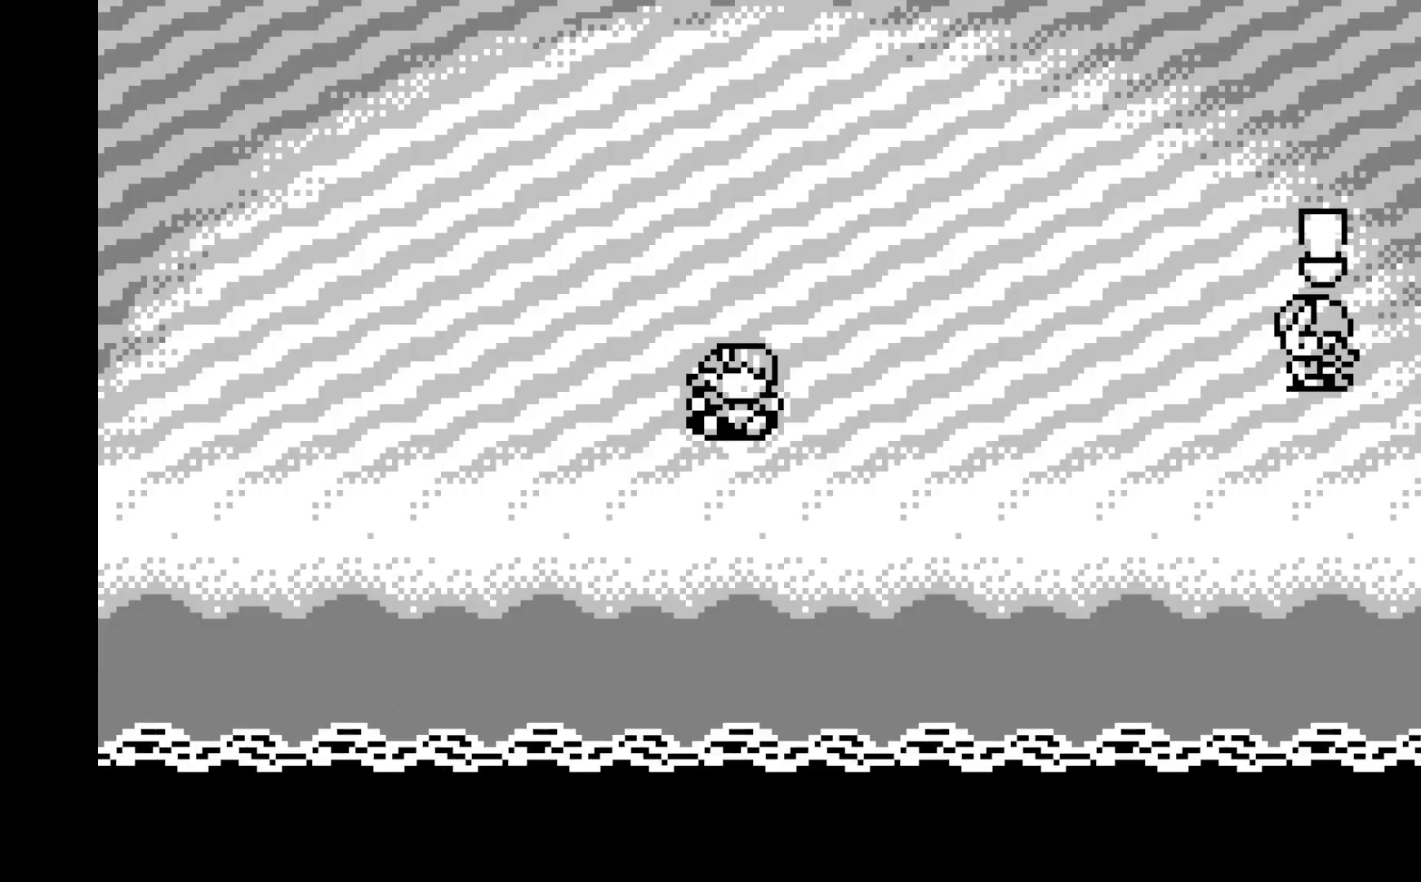
{"buttons": ["A"], "left_stick": "center", "events": [[117, "A", "up"], [167, "A", "down"], [350, "A", "up"], [400, "A", "down"]]}
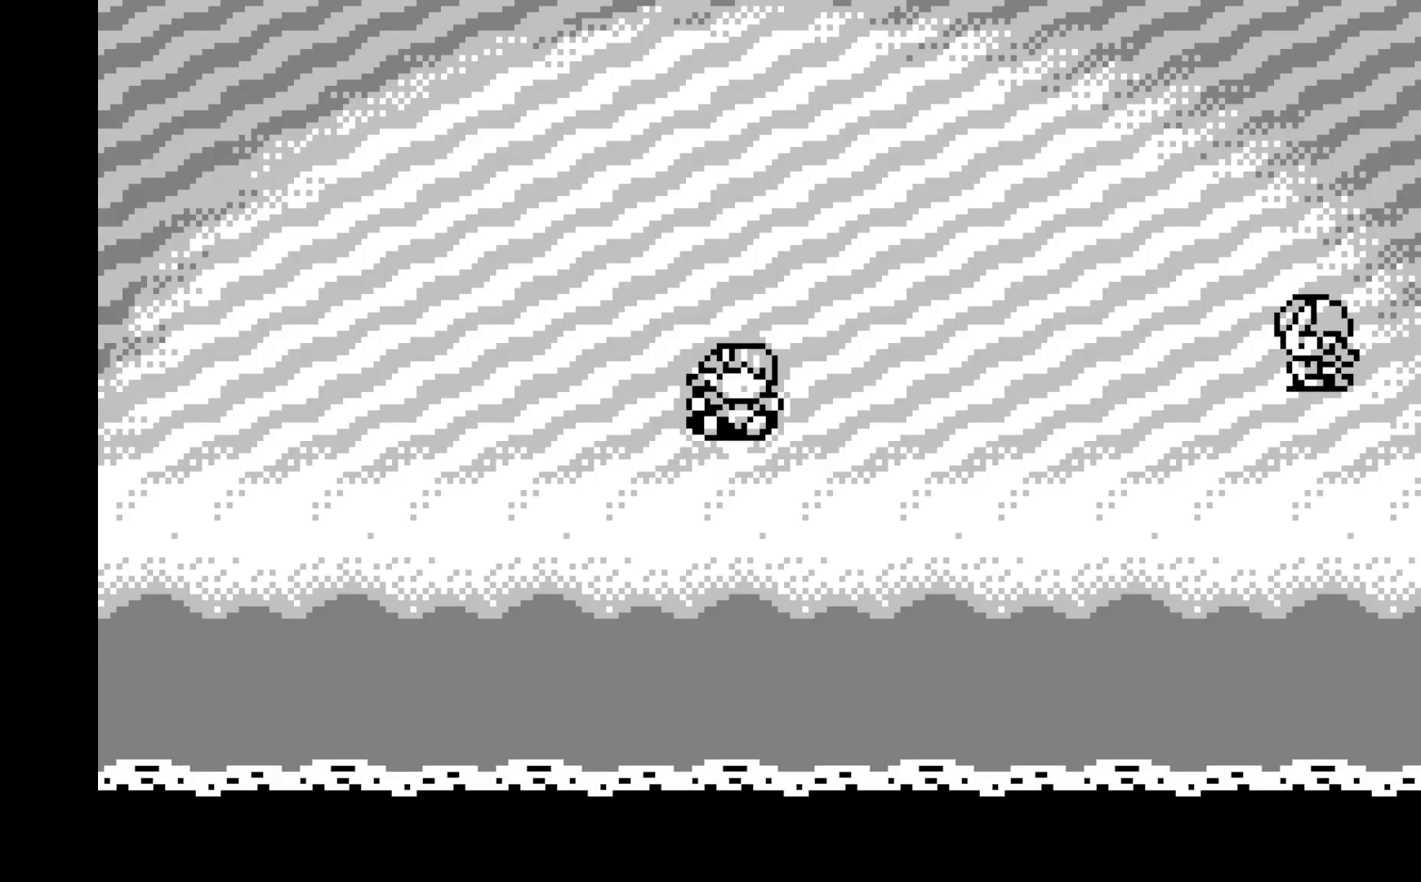
{"buttons": ["A"], "left_stick": "center", "events": [[67, "A", "up"], [183, "A", "down"], [317, "A", "up"], [400, "A", "down"]]}
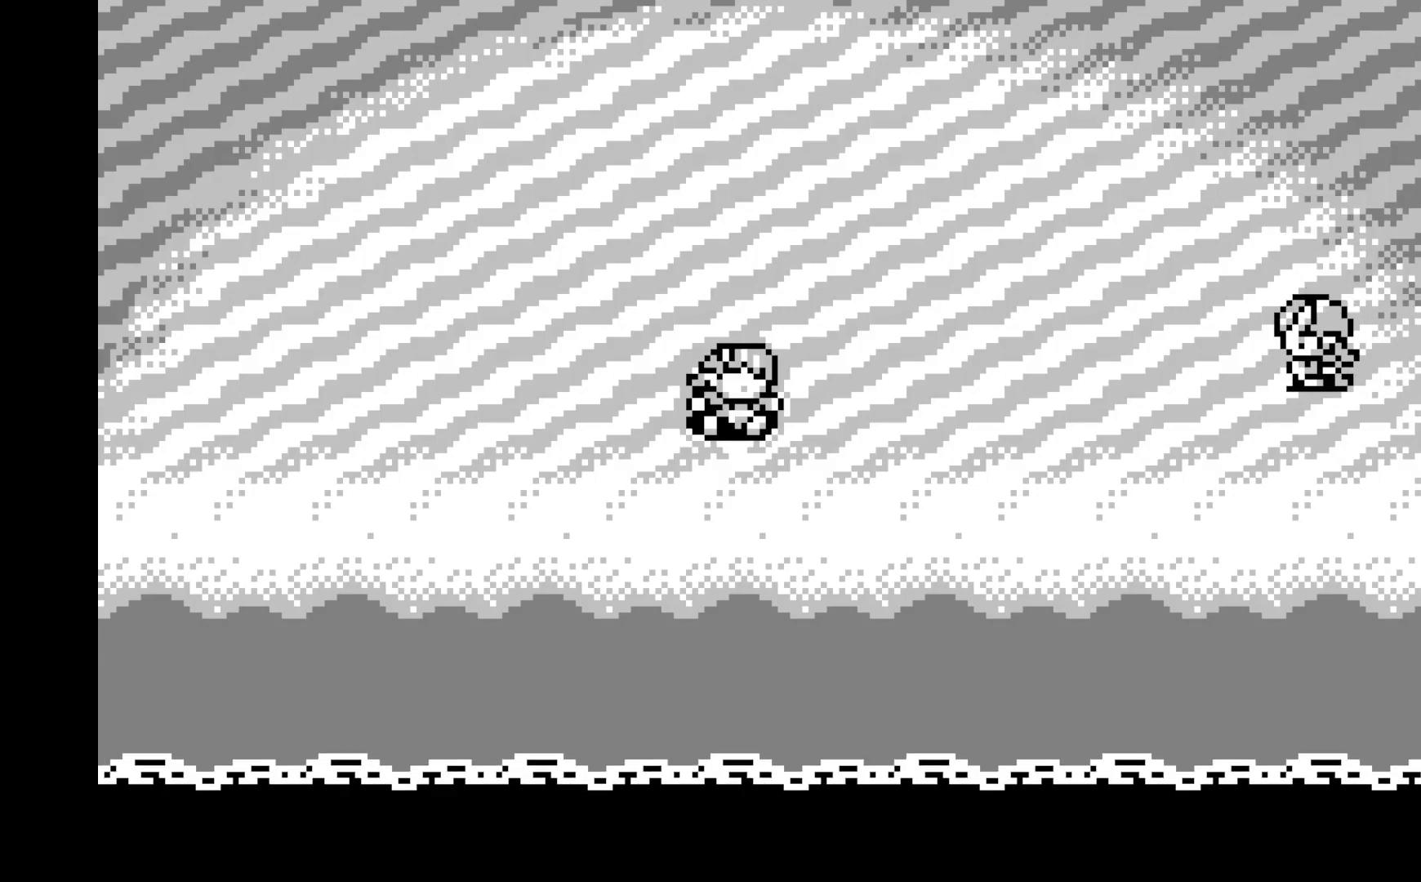
{"buttons": [], "left_stick": "center", "events": [[17, "A", "up"], [150, "A", "down"], [350, "A", "up"]]}
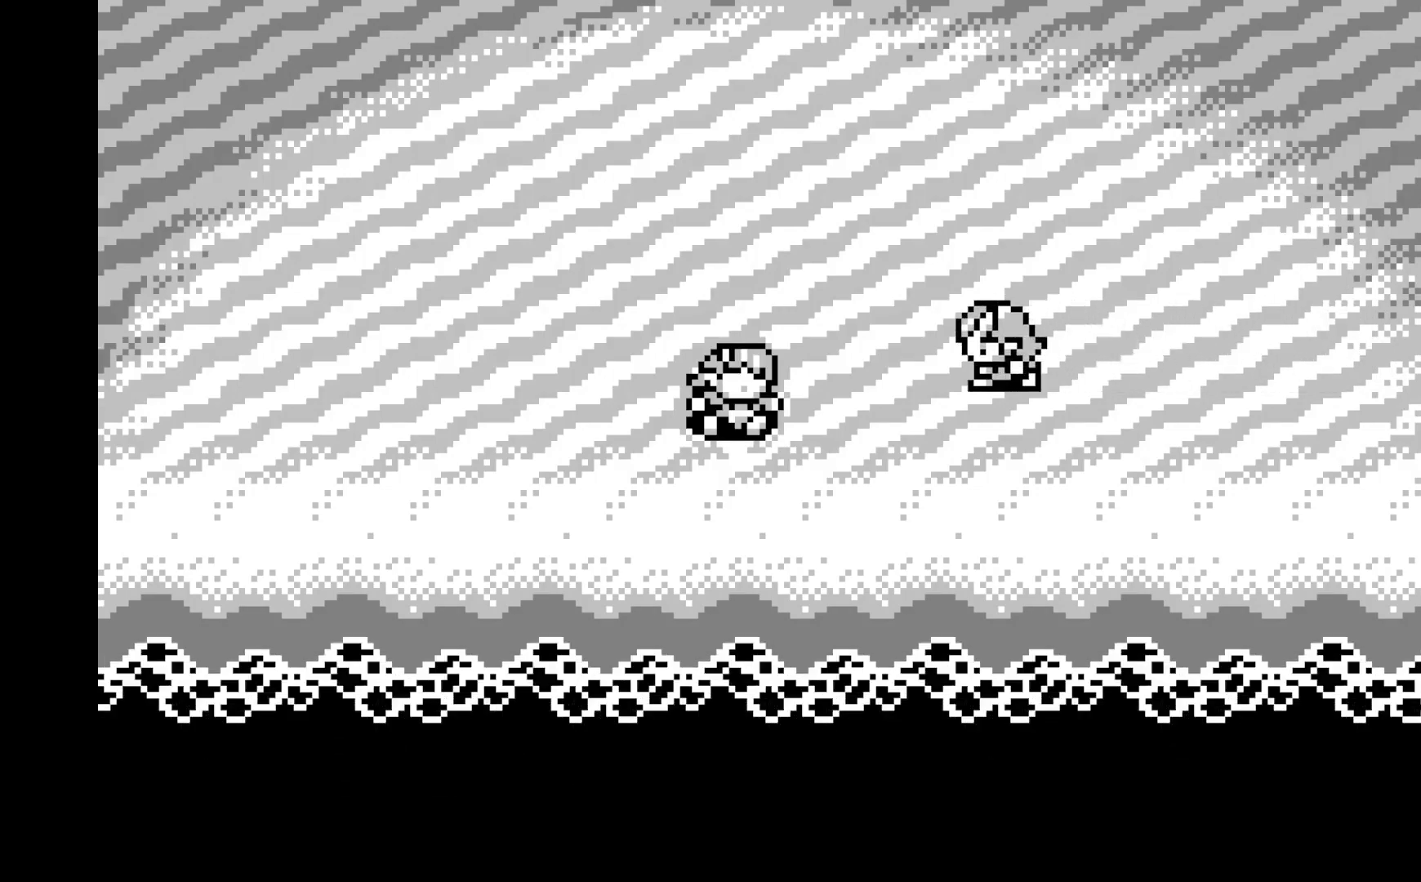
{"buttons": ["A"], "left_stick": "center", "events": [[267, "A", "down"]]}
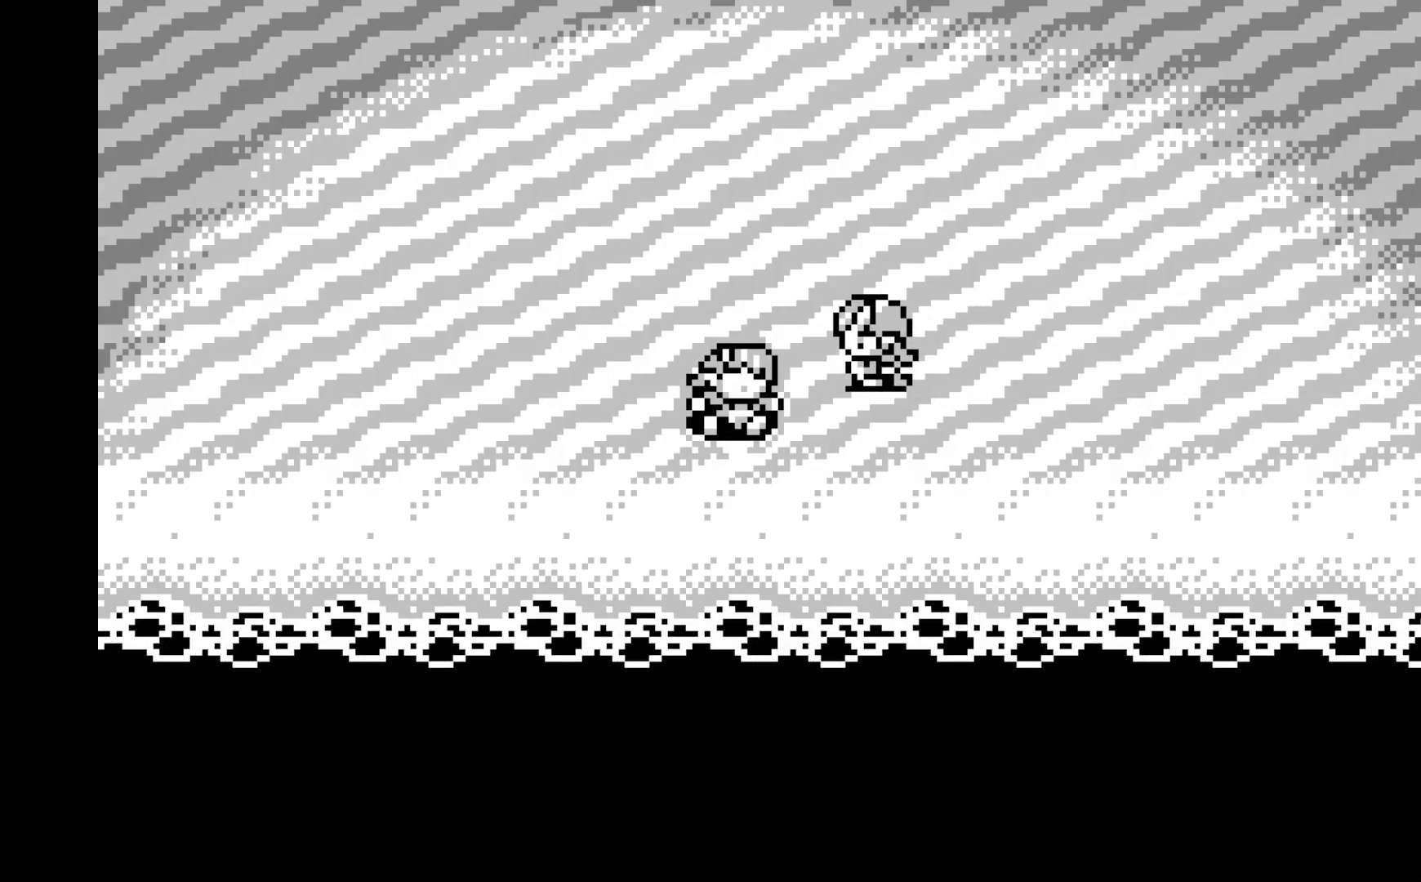
{"buttons": ["A"], "left_stick": "center", "events": []}
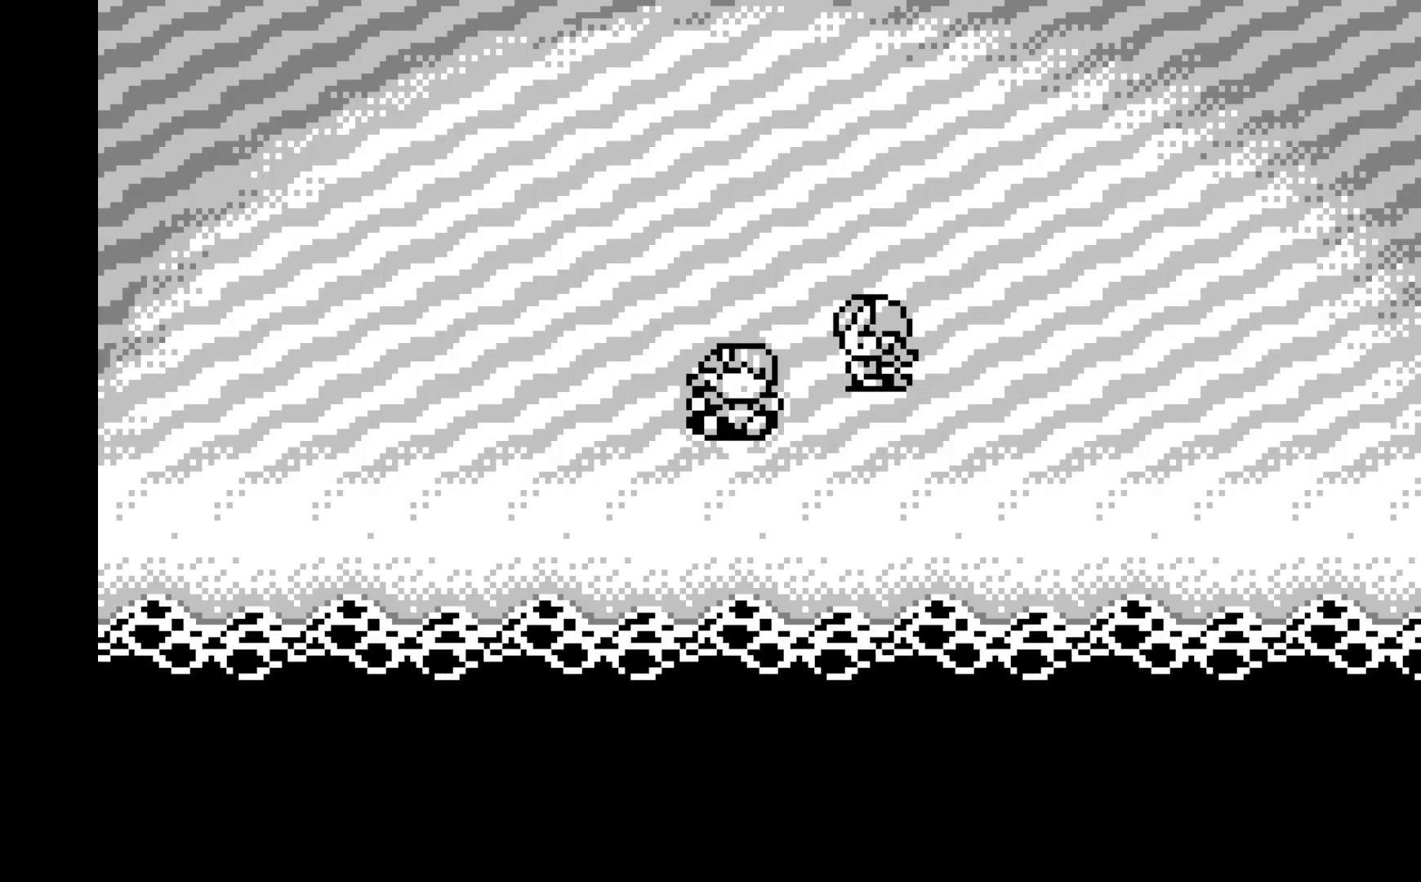
{"buttons": [], "left_stick": "center", "events": [[333, "A", "up"]]}
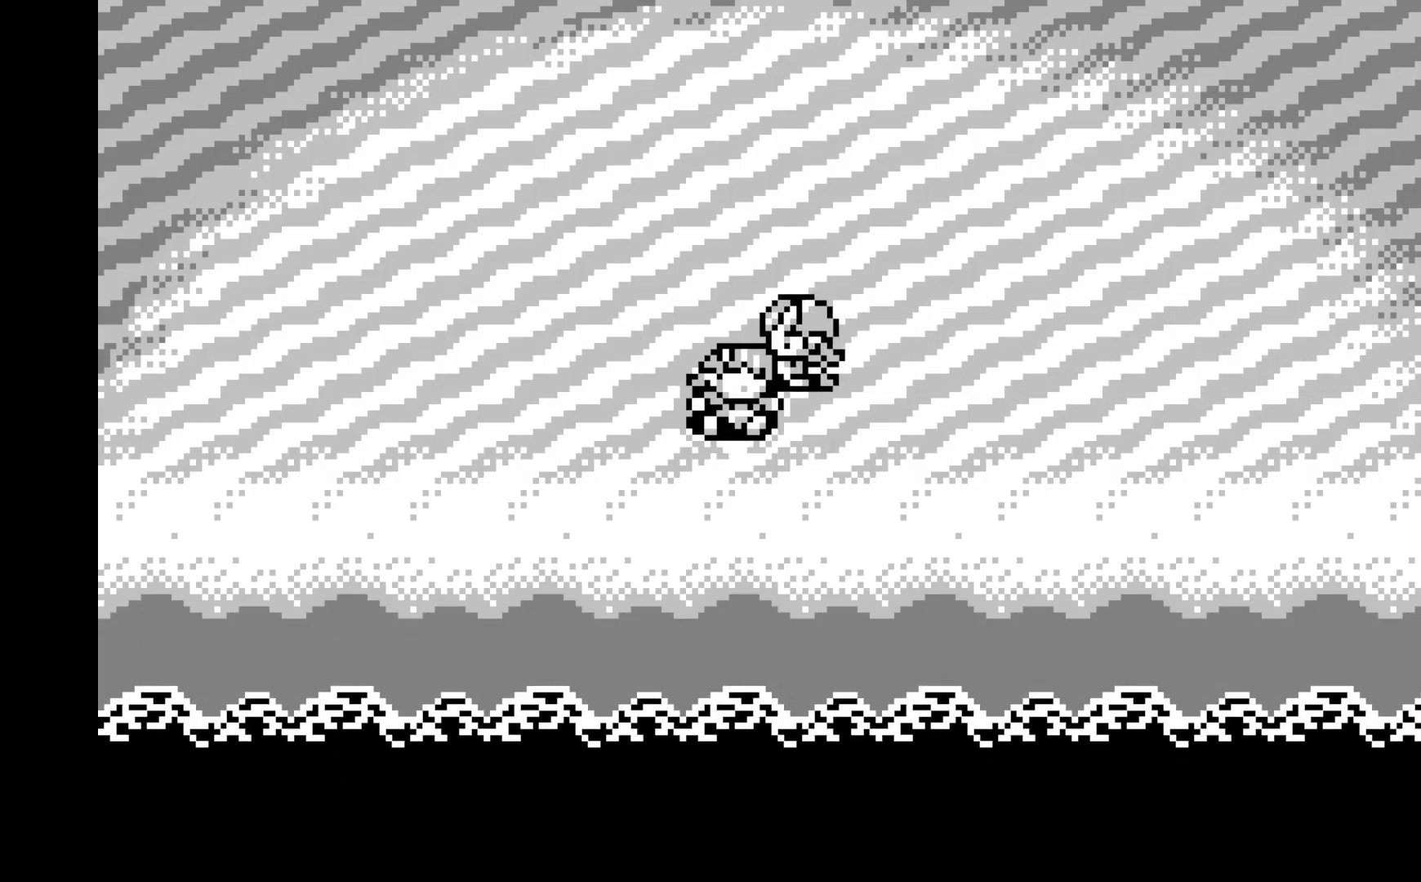
{"buttons": ["A"], "left_stick": "center", "events": [[50, "A", "down"], [200, "A", "up"], [483, "A", "down"]]}
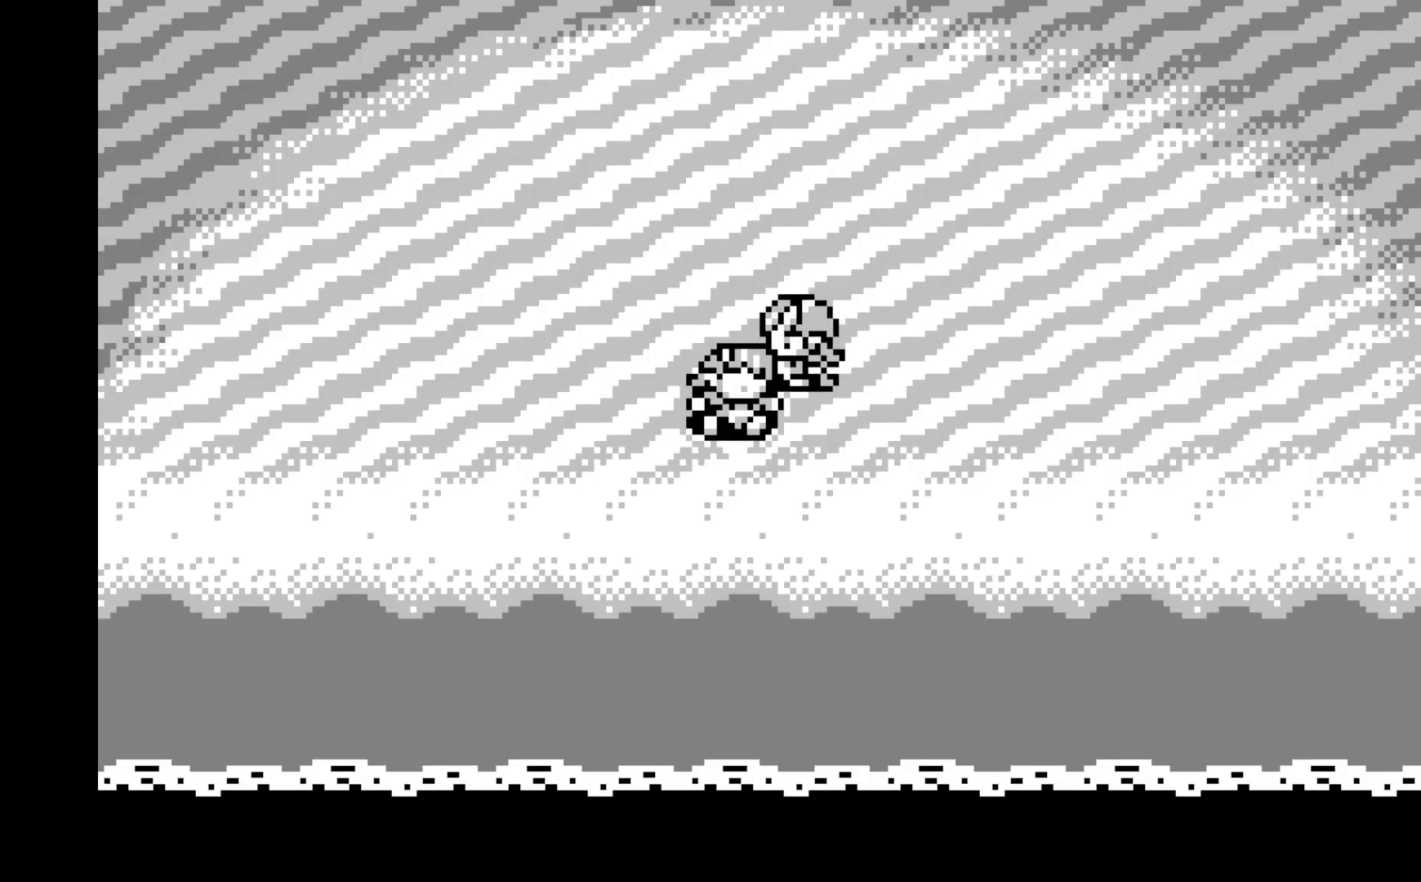
{"buttons": [], "left_stick": "center", "events": [[150, "A", "up"], [333, "A", "down"], [417, "A", "up"]]}
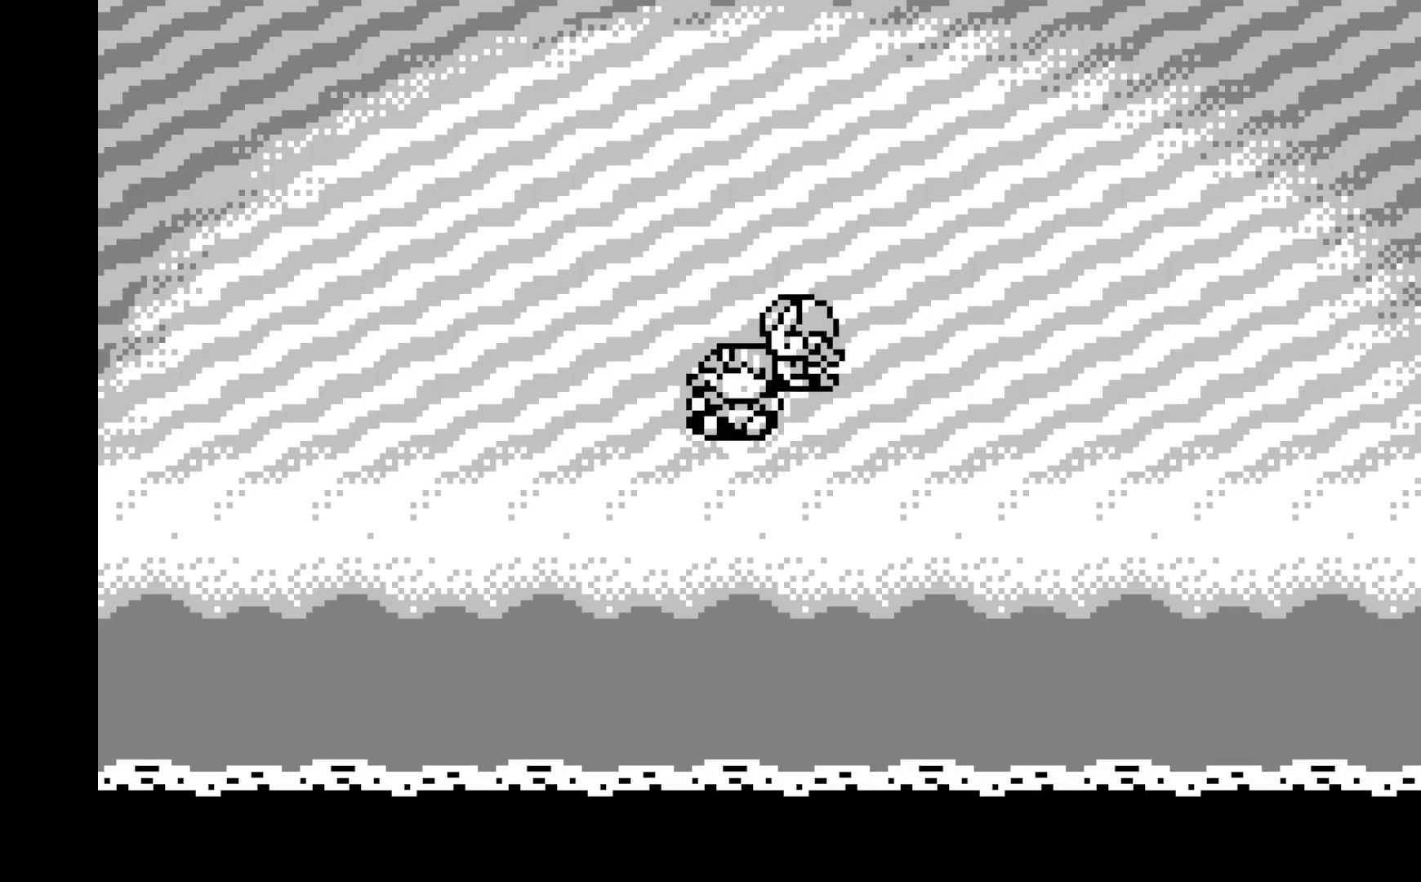
{"buttons": [], "left_stick": "center", "events": [[67, "A", "down"], [200, "A", "up"], [317, "A", "down"], [483, "A", "up"]]}
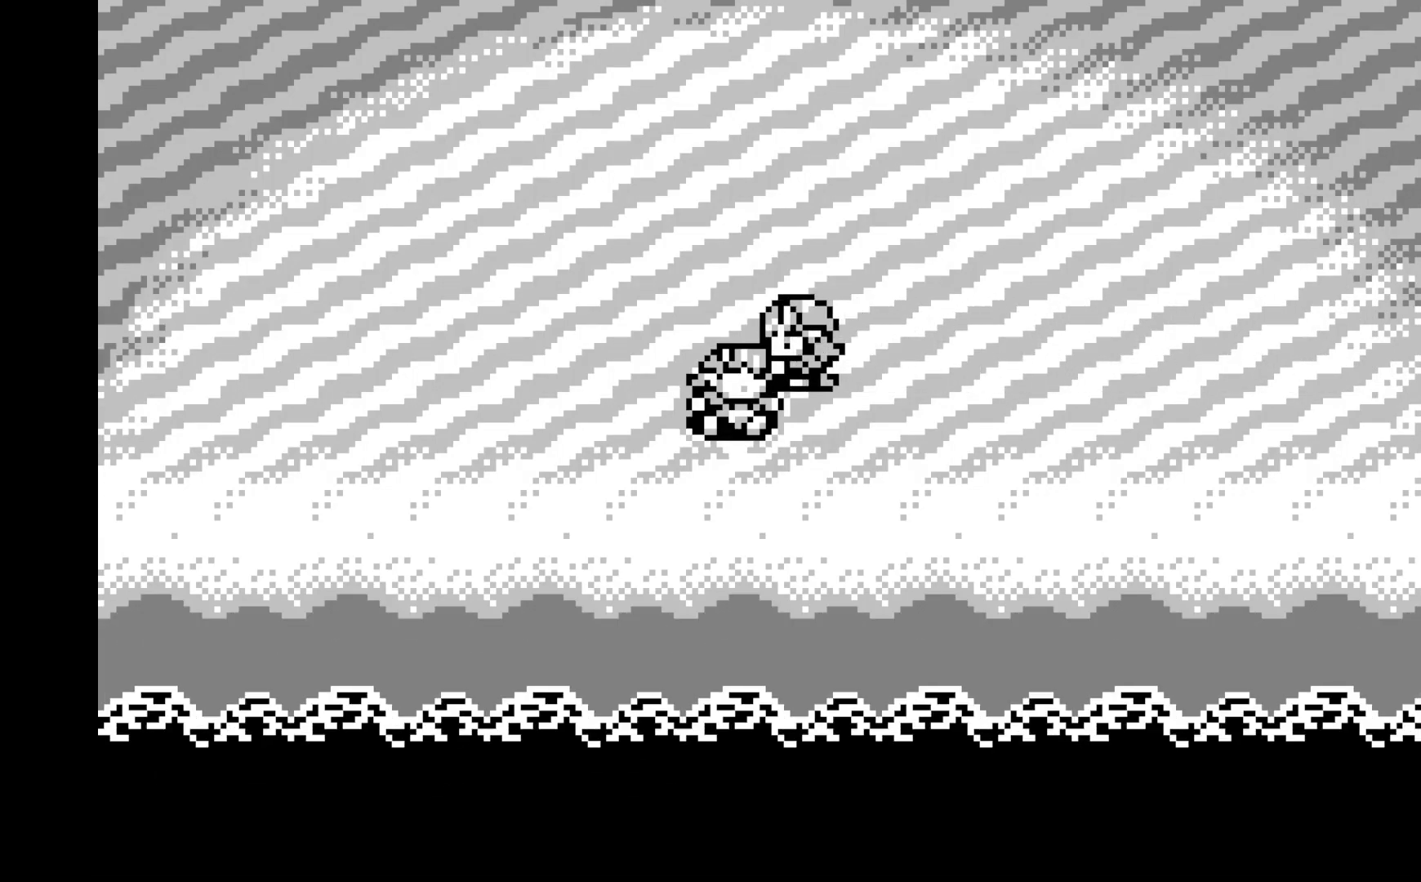
{"buttons": ["A"], "left_stick": "center", "events": [[33, "A", "down"], [167, "A", "up"], [233, "A", "down"], [383, "A", "up"], [433, "A", "down"]]}
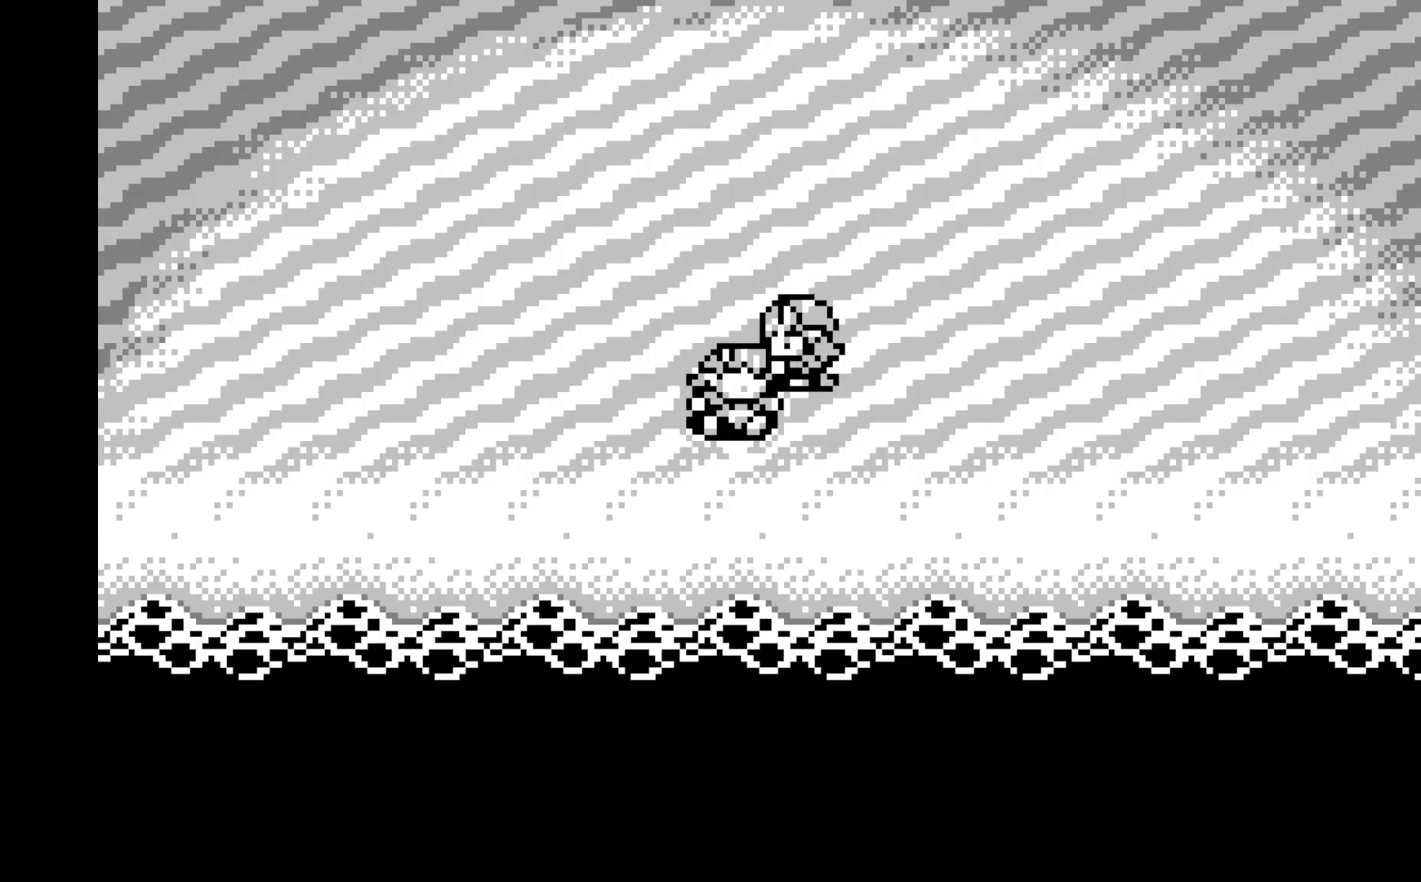
{"buttons": [], "left_stick": "center", "events": [[83, "A", "up"], [150, "A", "down"], [250, "A", "up"], [333, "A", "down"], [467, "A", "up"]]}
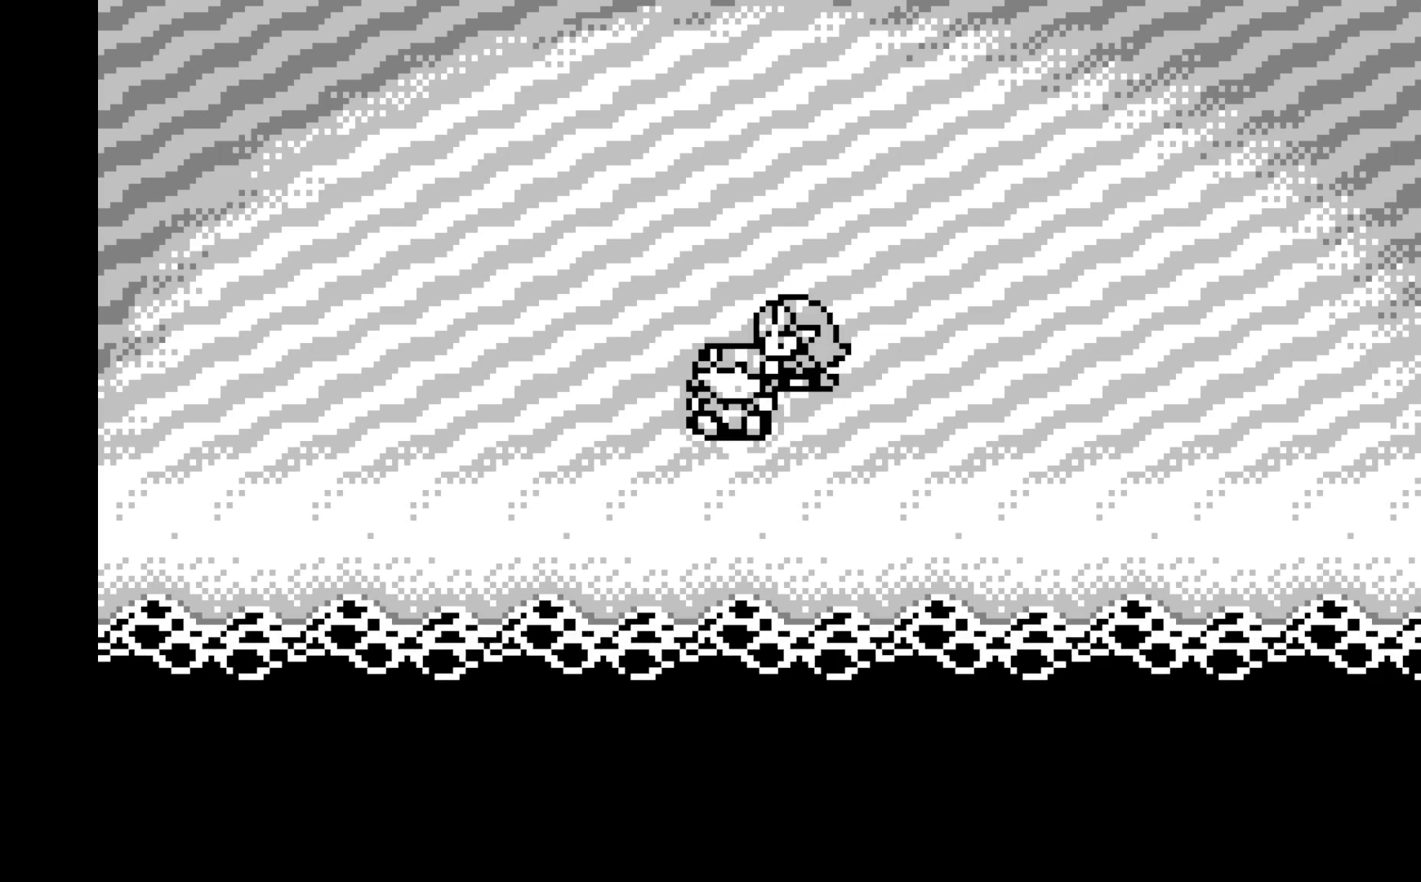
{"buttons": ["A"], "left_stick": "center", "events": [[33, "A", "down"], [183, "A", "up"], [250, "A", "down"], [383, "A", "up"], [467, "A", "down"]]}
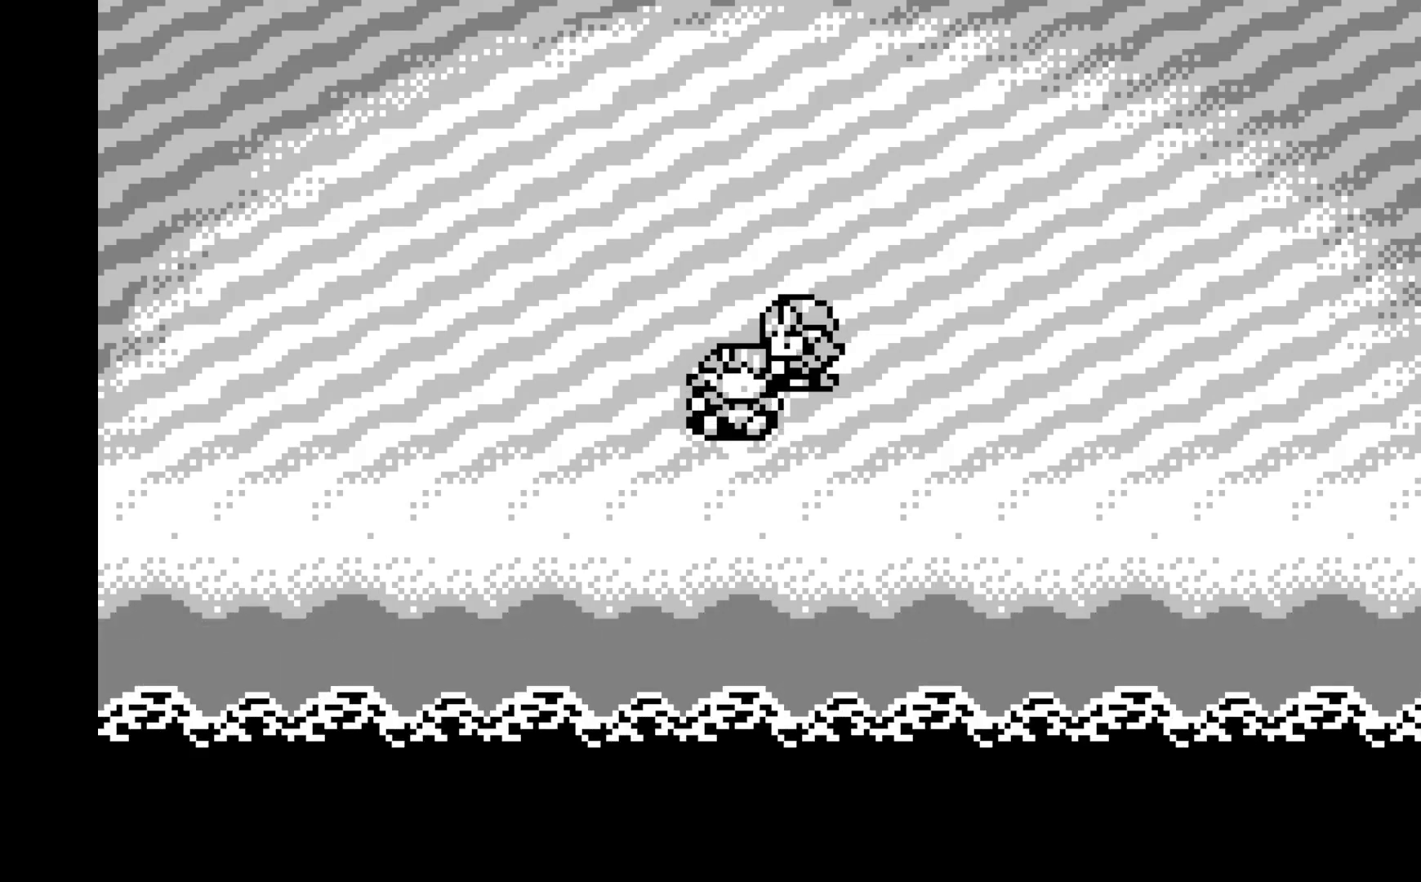
{"buttons": ["A"], "left_stick": "center", "events": [[100, "A", "up"], [150, "A", "down"], [317, "A", "up"], [383, "A", "down"]]}
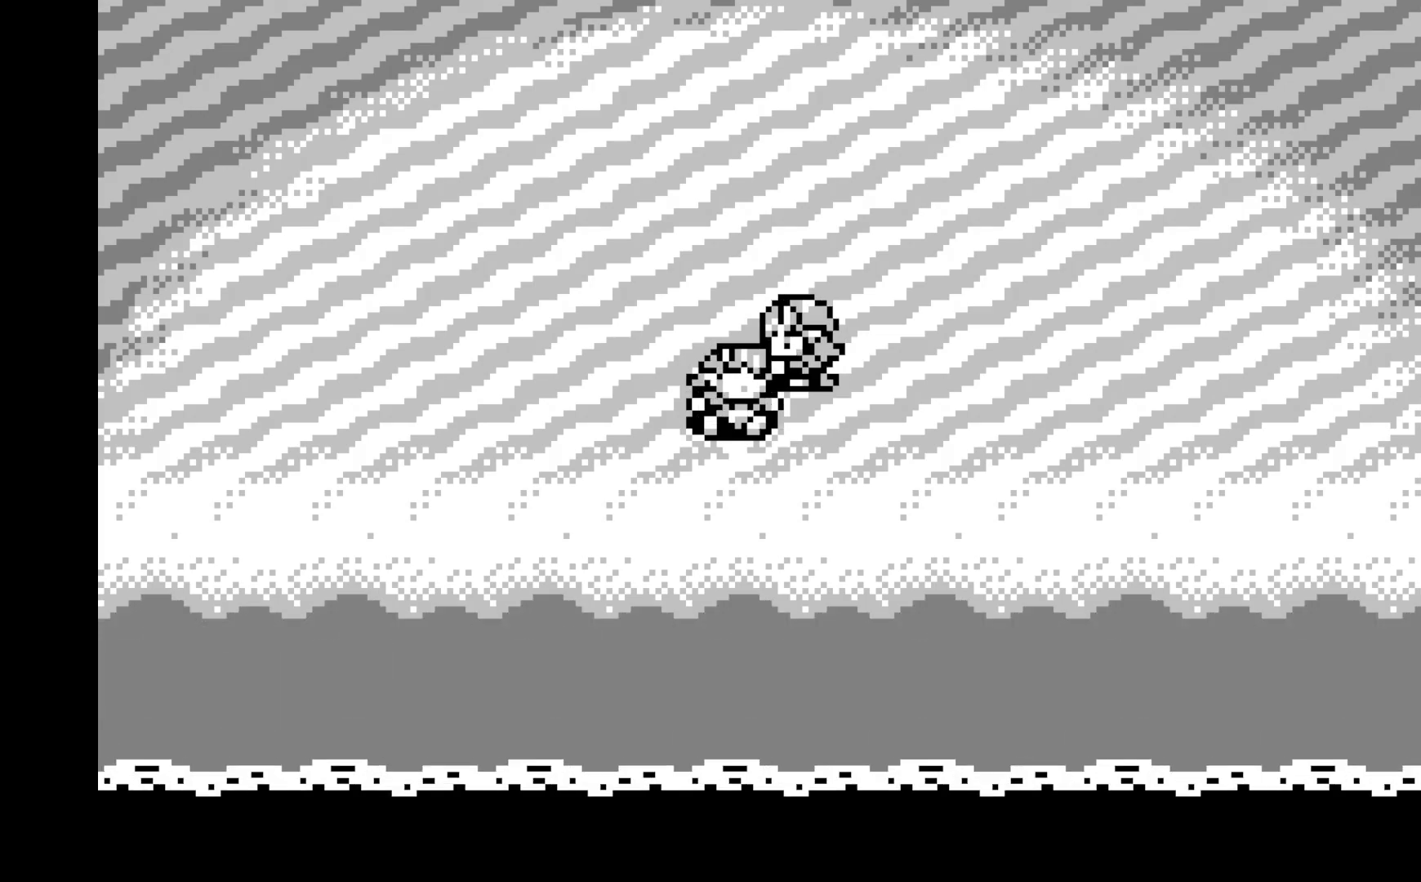
{"buttons": [], "left_stick": "center", "events": [[33, "A", "up"], [83, "A", "down"], [250, "A", "up"], [300, "A", "down"], [483, "A", "up"]]}
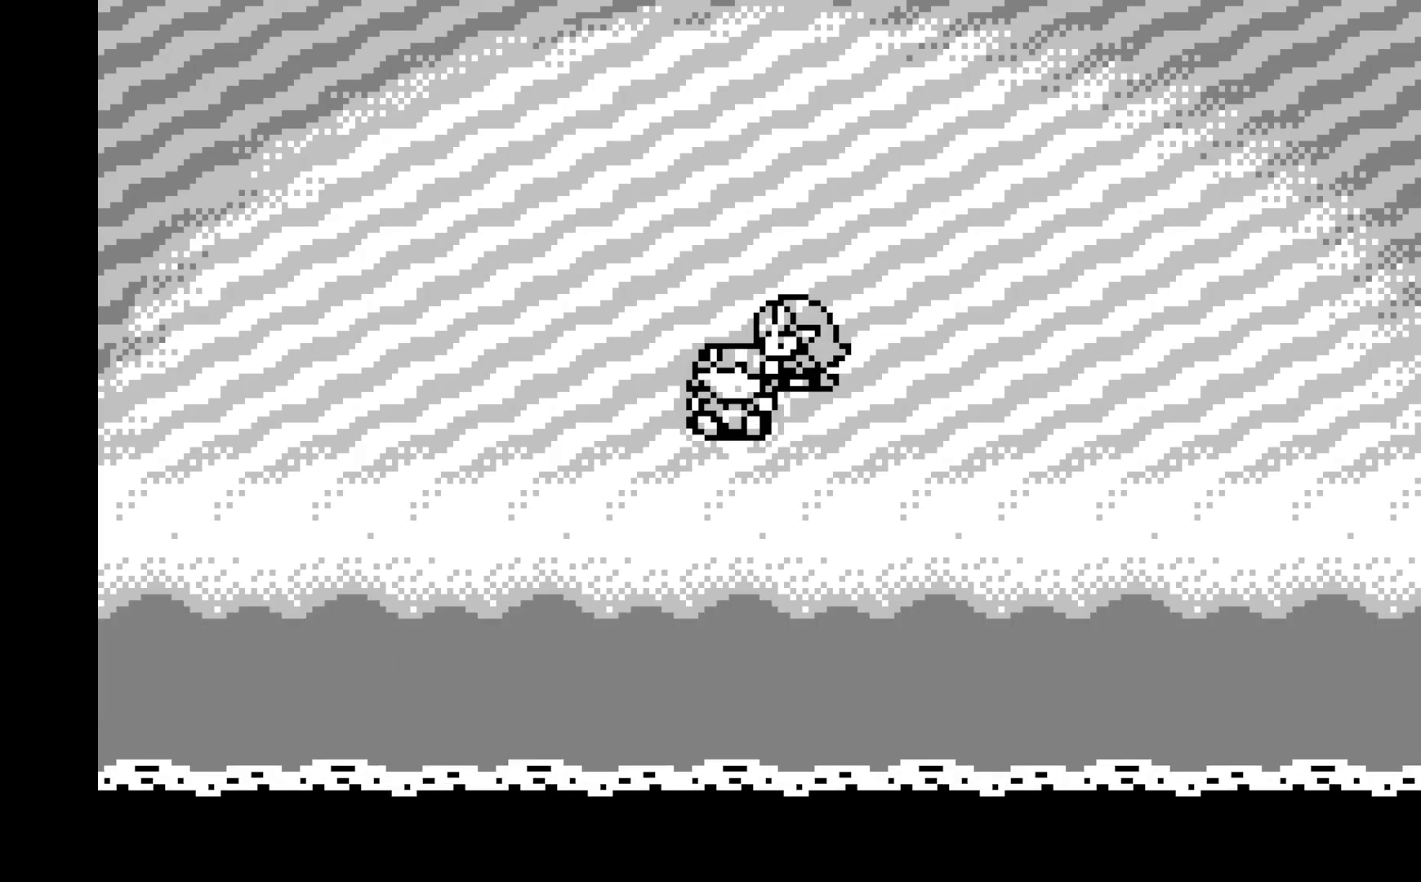
{"buttons": ["A"], "left_stick": "center", "events": [[33, "A", "down"], [183, "A", "up"], [250, "A", "down"], [383, "A", "up"], [450, "A", "down"]]}
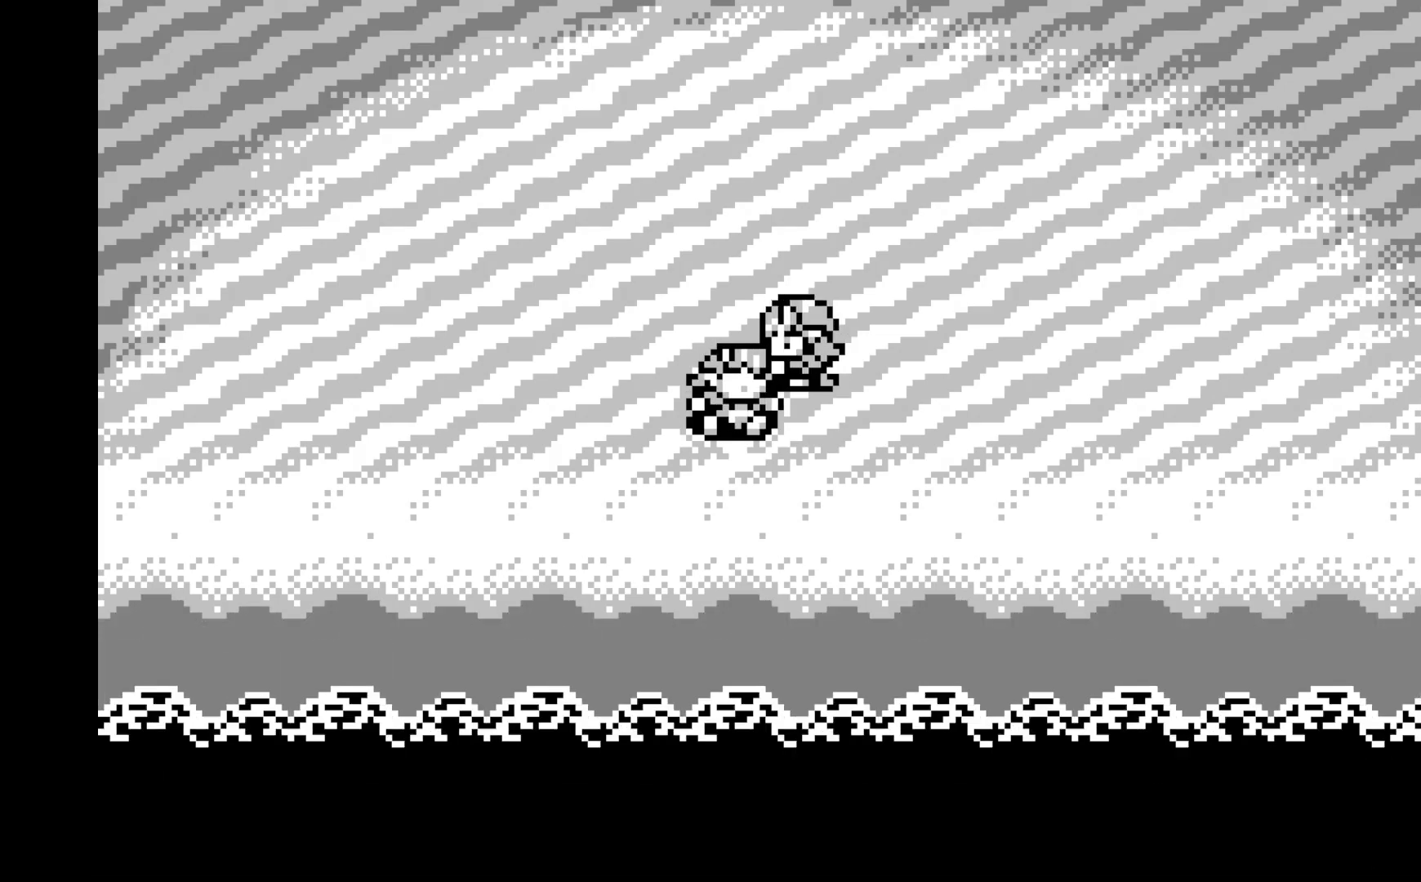
{"buttons": [], "left_stick": "center", "events": [[83, "A", "up"], [150, "A", "down"], [300, "A", "up"], [350, "A", "down"], [500, "A", "up"]]}
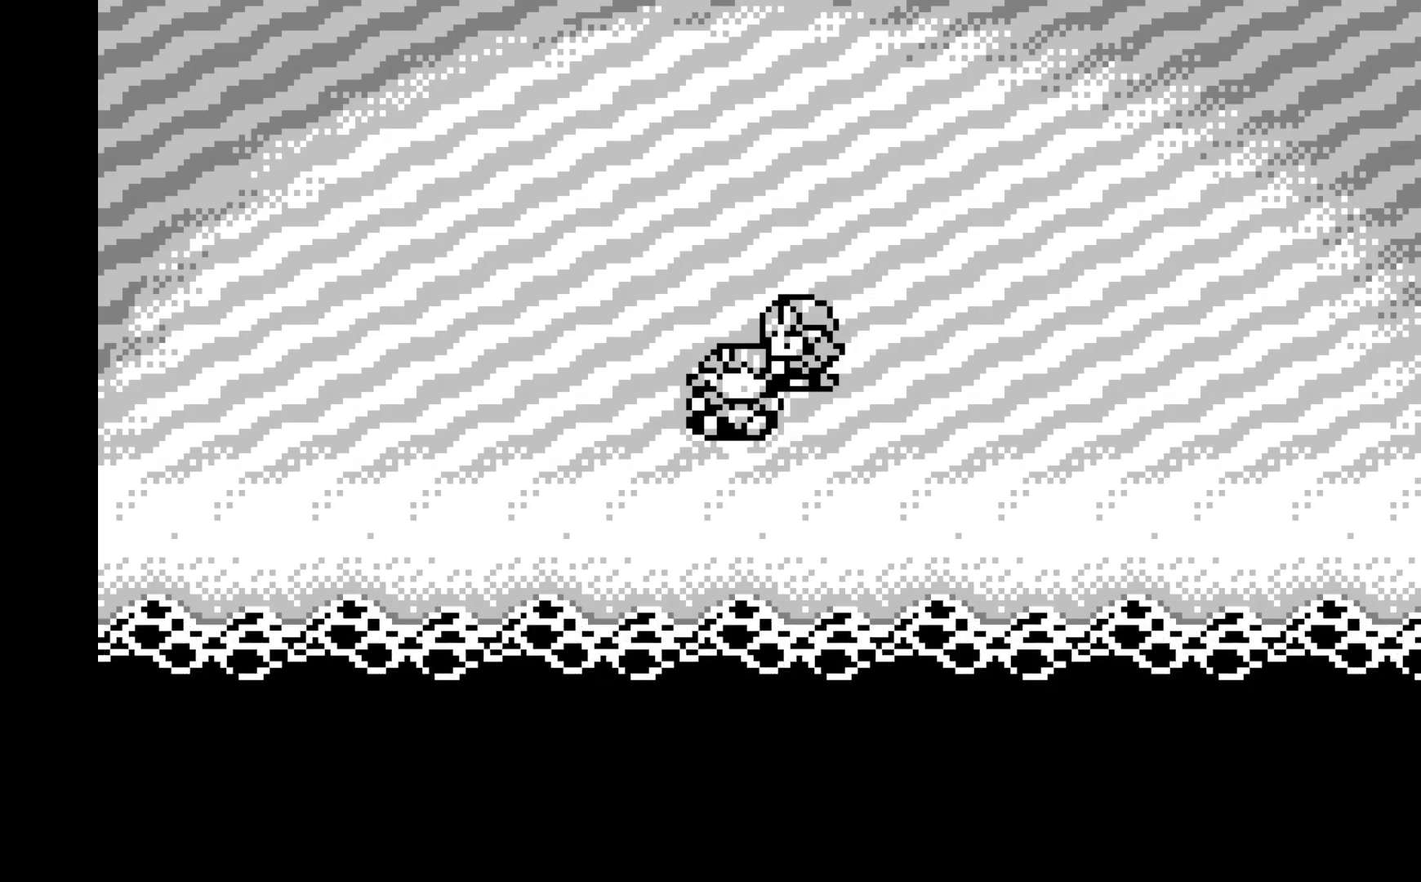
{"buttons": ["A"], "left_stick": "center", "events": [[67, "A", "down"], [217, "A", "up"], [283, "A", "down"], [450, "A", "up"], [500, "A", "down"]]}
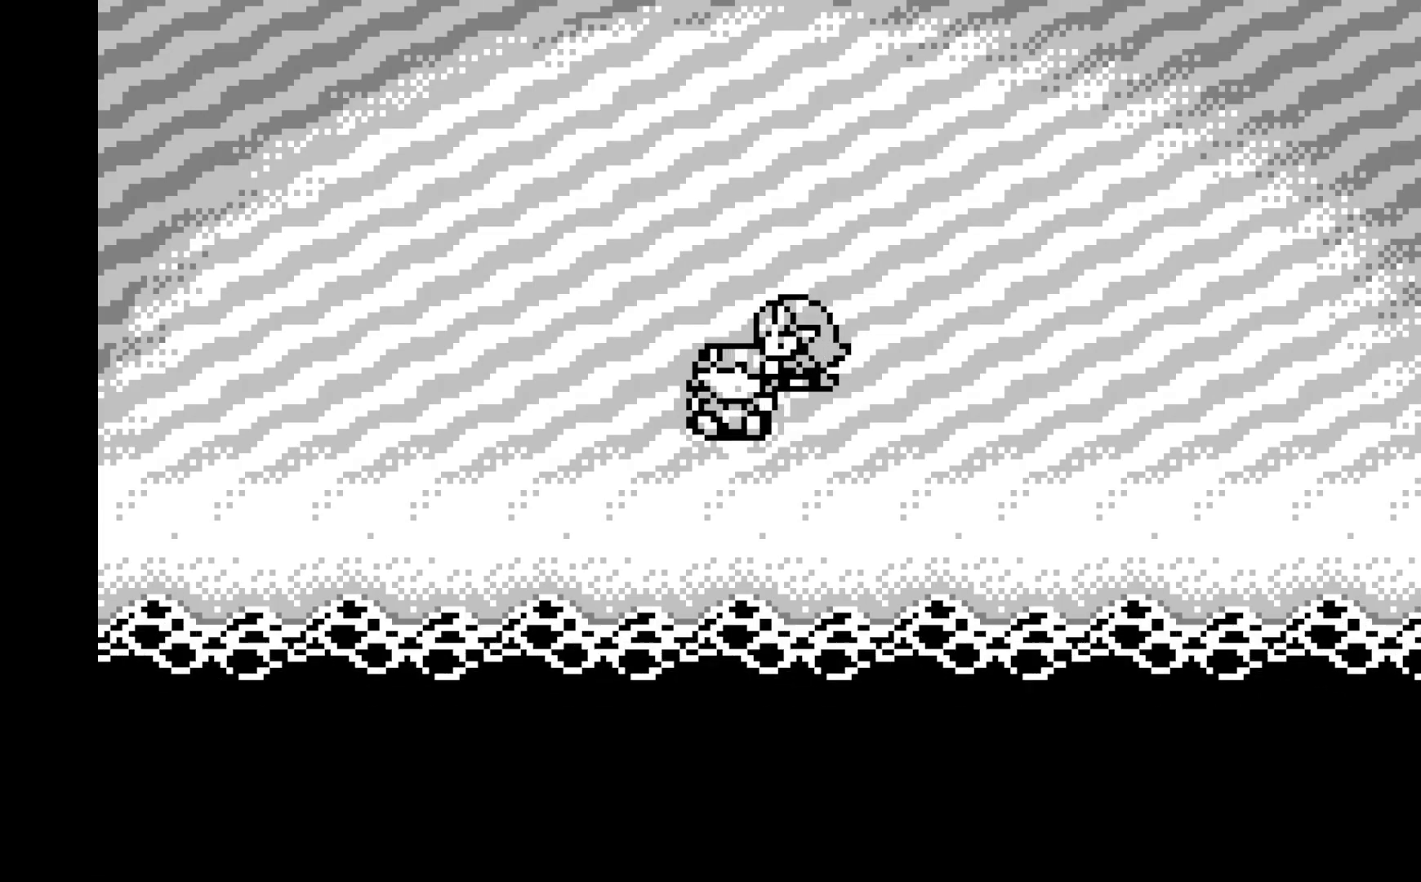
{"buttons": ["A"], "left_stick": "center", "events": [[150, "A", "up"], [233, "A", "down"], [383, "A", "up"], [450, "A", "down"]]}
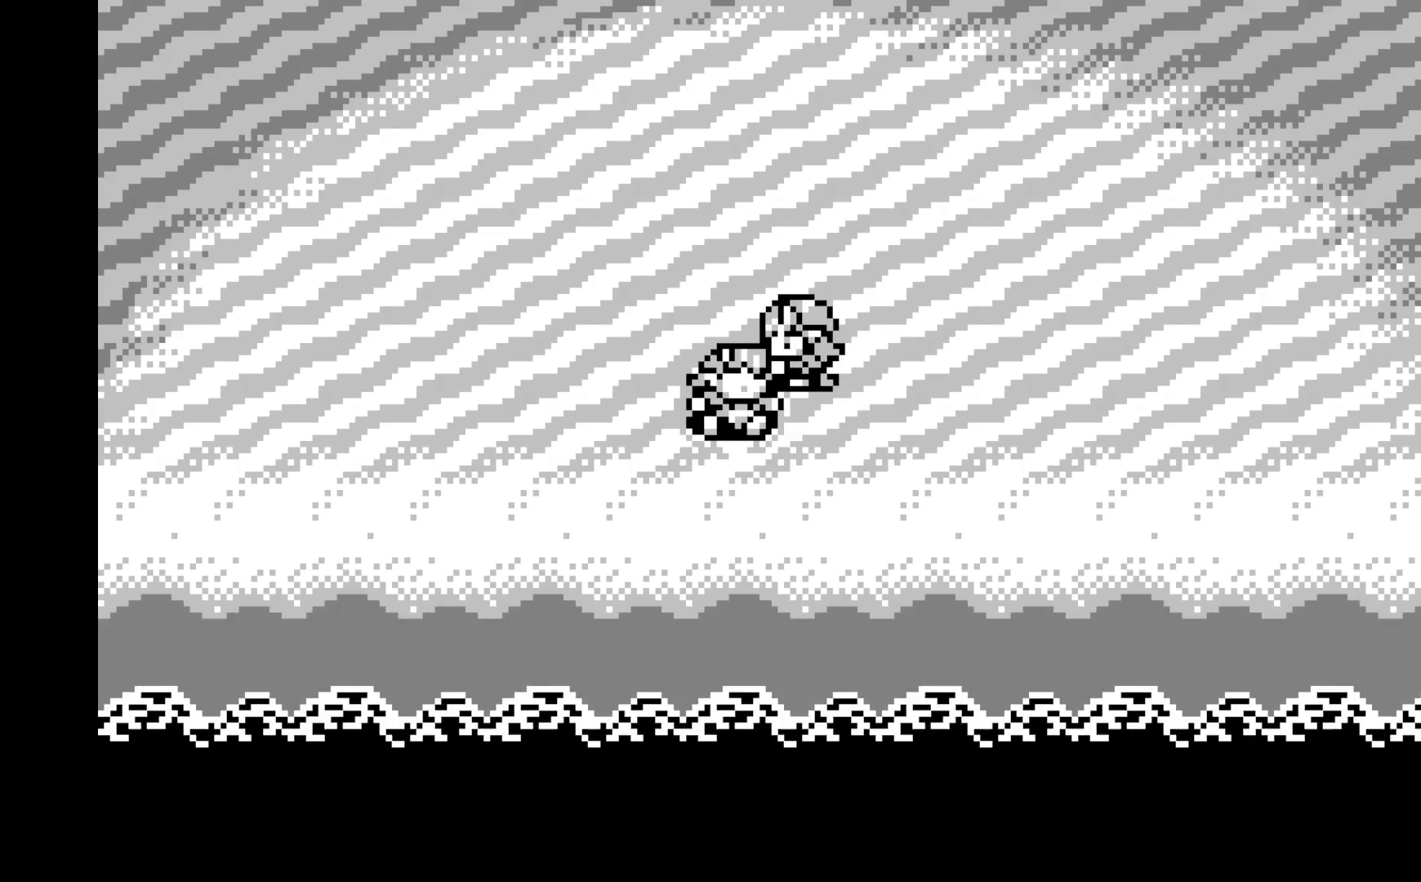
{"buttons": [], "left_stick": "center", "events": [[83, "A", "up"], [150, "A", "down"], [283, "A", "up"], [367, "A", "down"], [483, "A", "up"]]}
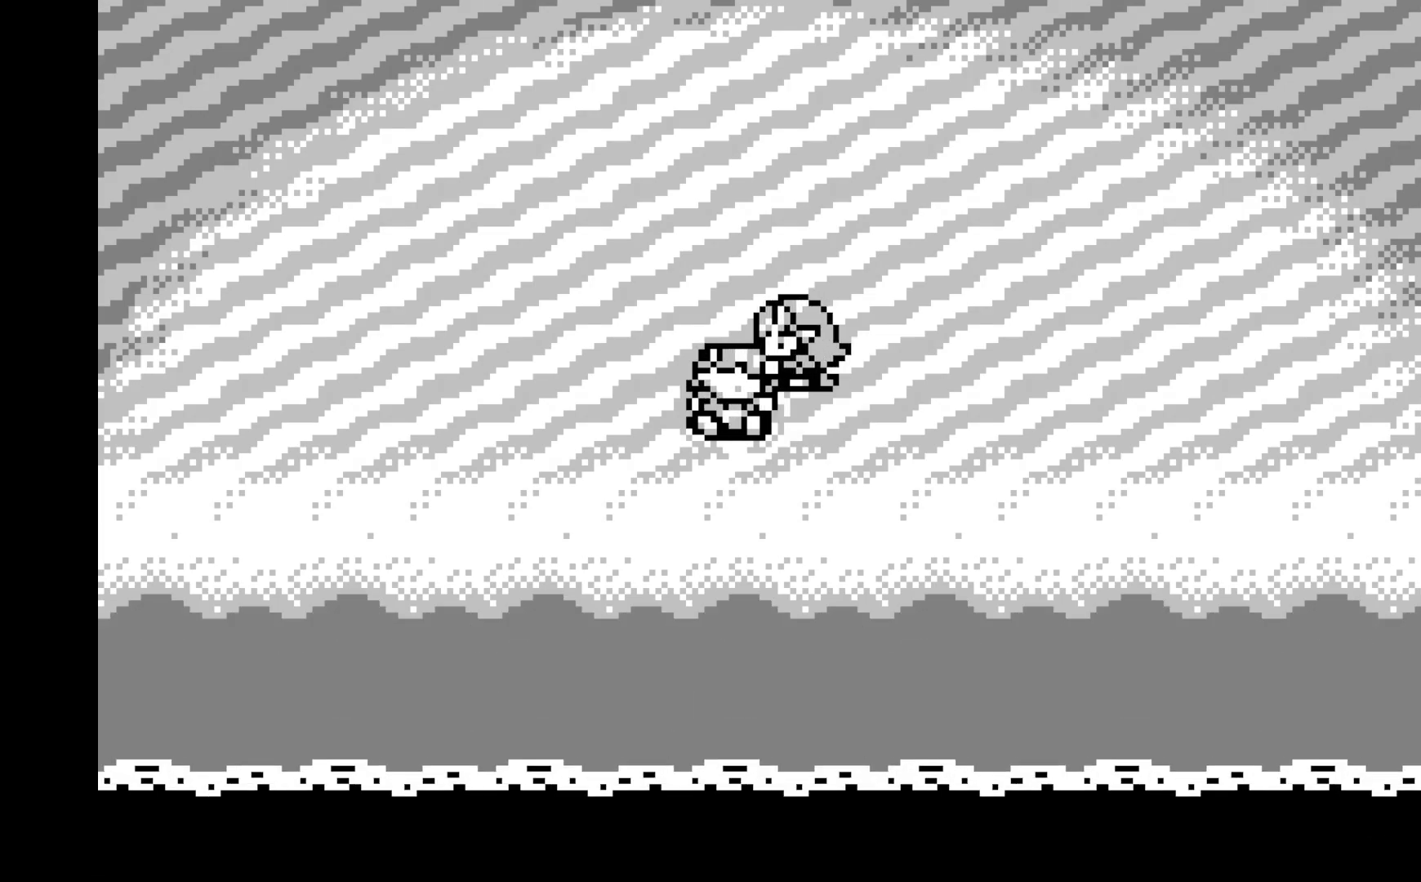
{"buttons": ["A"], "left_stick": "center", "events": [[67, "A", "down"], [183, "A", "up"], [250, "A", "down"], [367, "A", "up"], [467, "A", "down"]]}
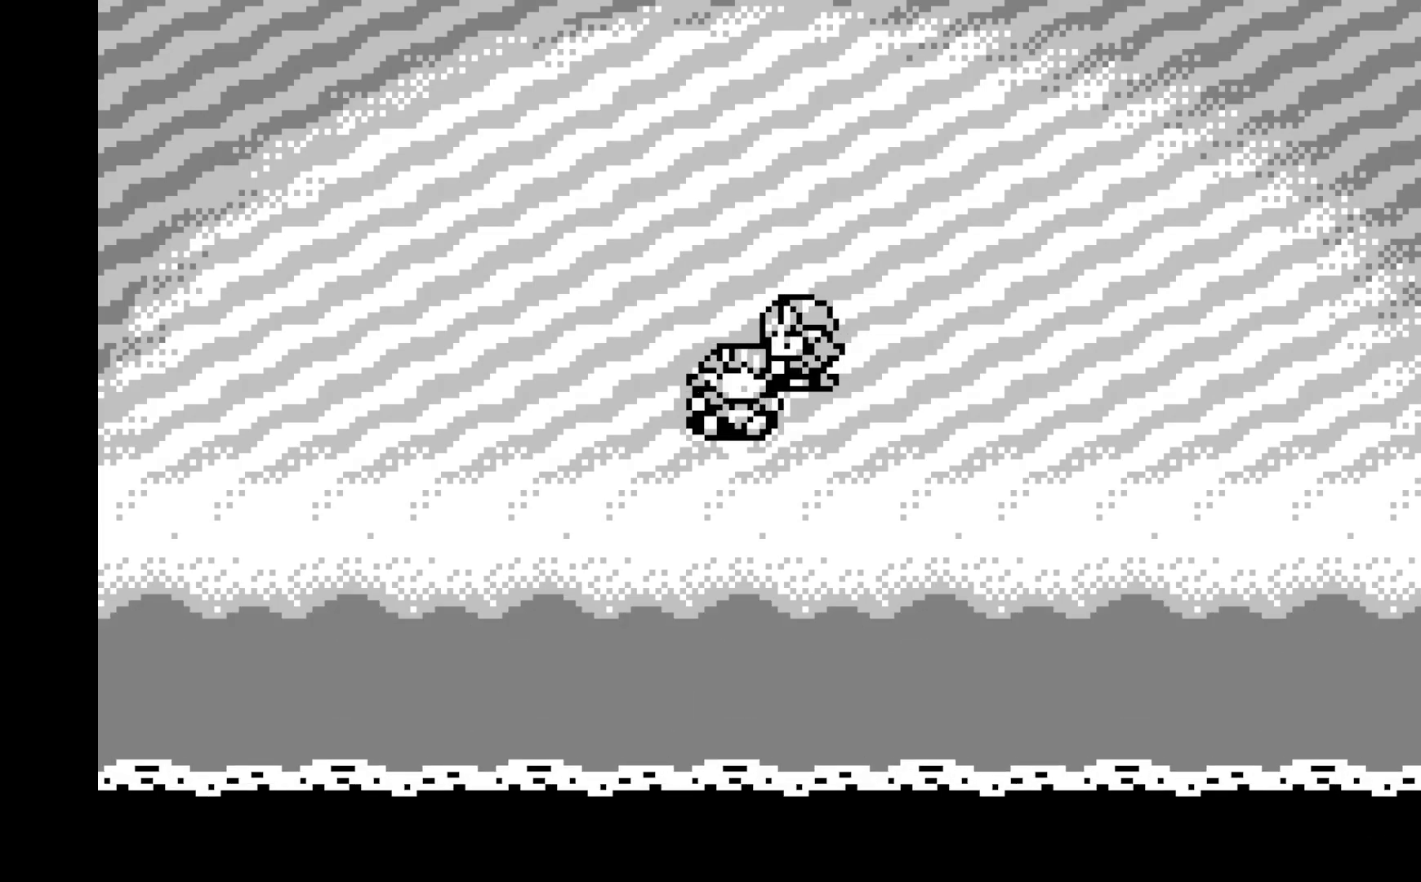
{"buttons": [], "left_stick": "center", "events": [[83, "A", "up"], [183, "A", "down"], [267, "A", "up"], [367, "A", "down"], [467, "A", "up"]]}
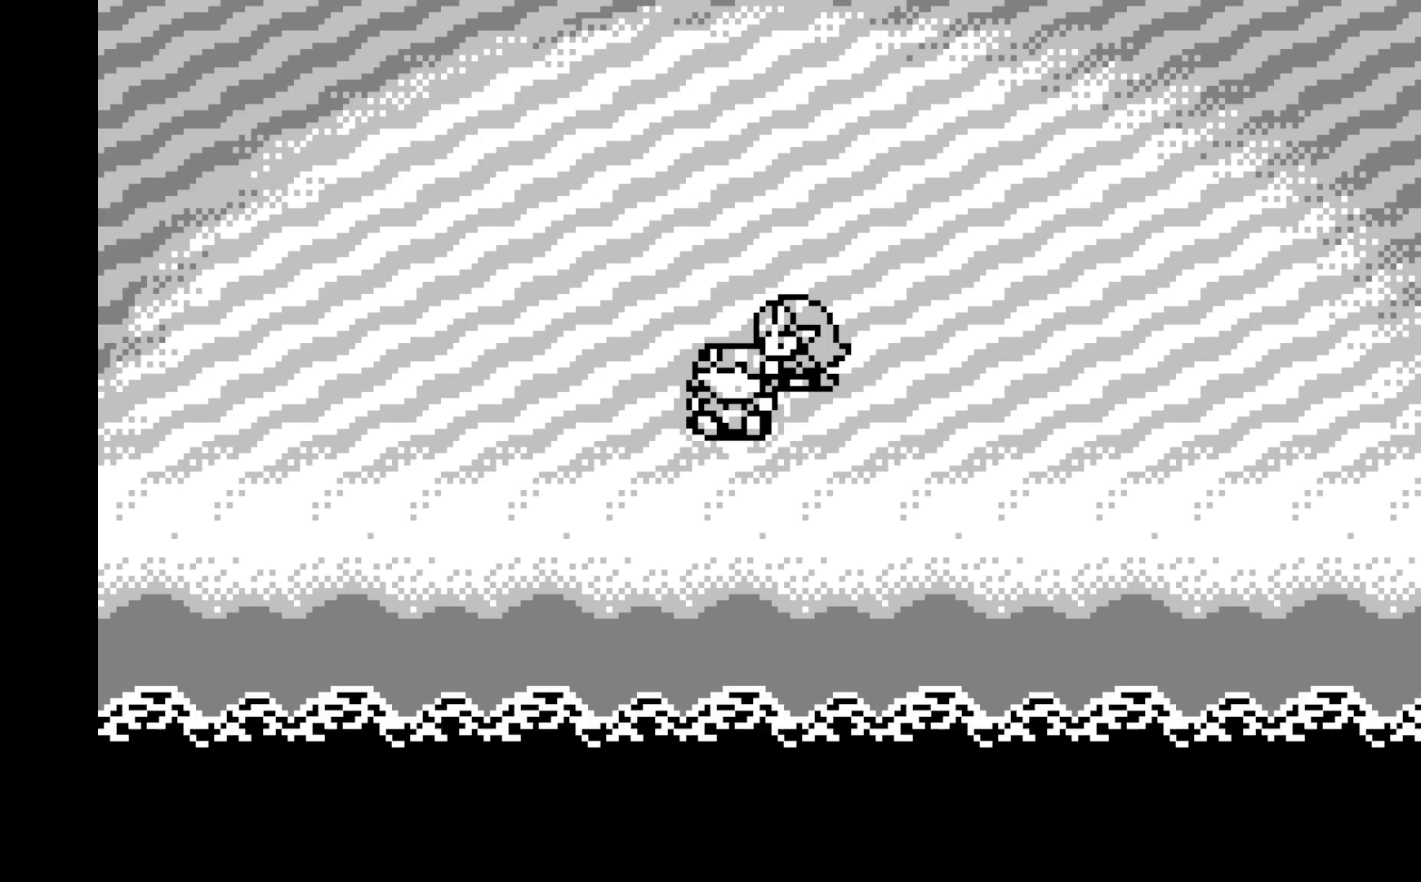
{"buttons": ["A"], "left_stick": "center", "events": [[67, "A", "down"], [200, "A", "up"], [283, "A", "down"], [400, "A", "up"], [483, "A", "down"]]}
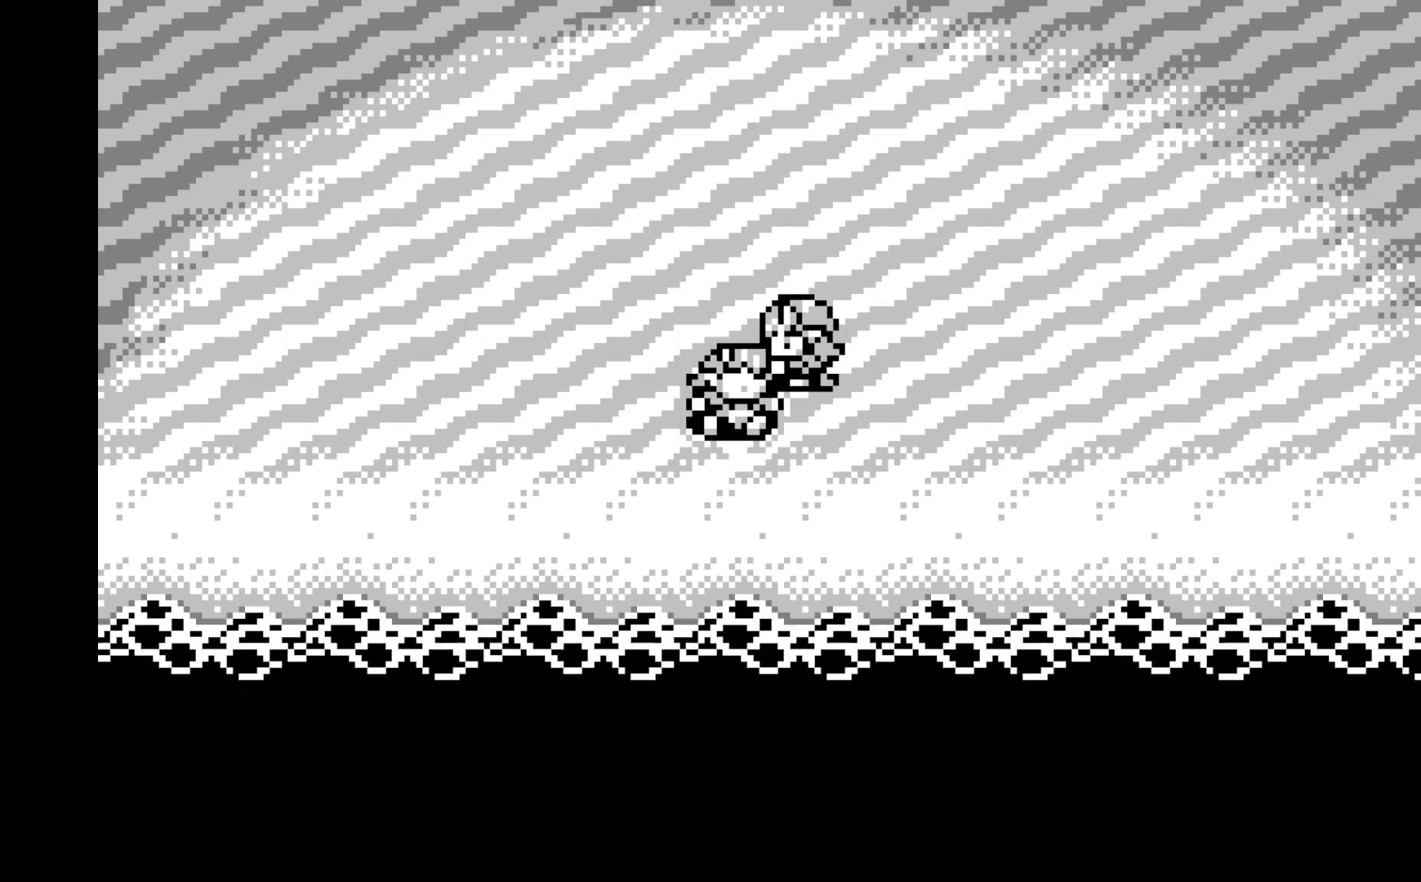
{"buttons": ["A"], "left_stick": "center", "events": [[100, "A", "up"], [183, "A", "down"], [317, "A", "up"], [400, "A", "down"]]}